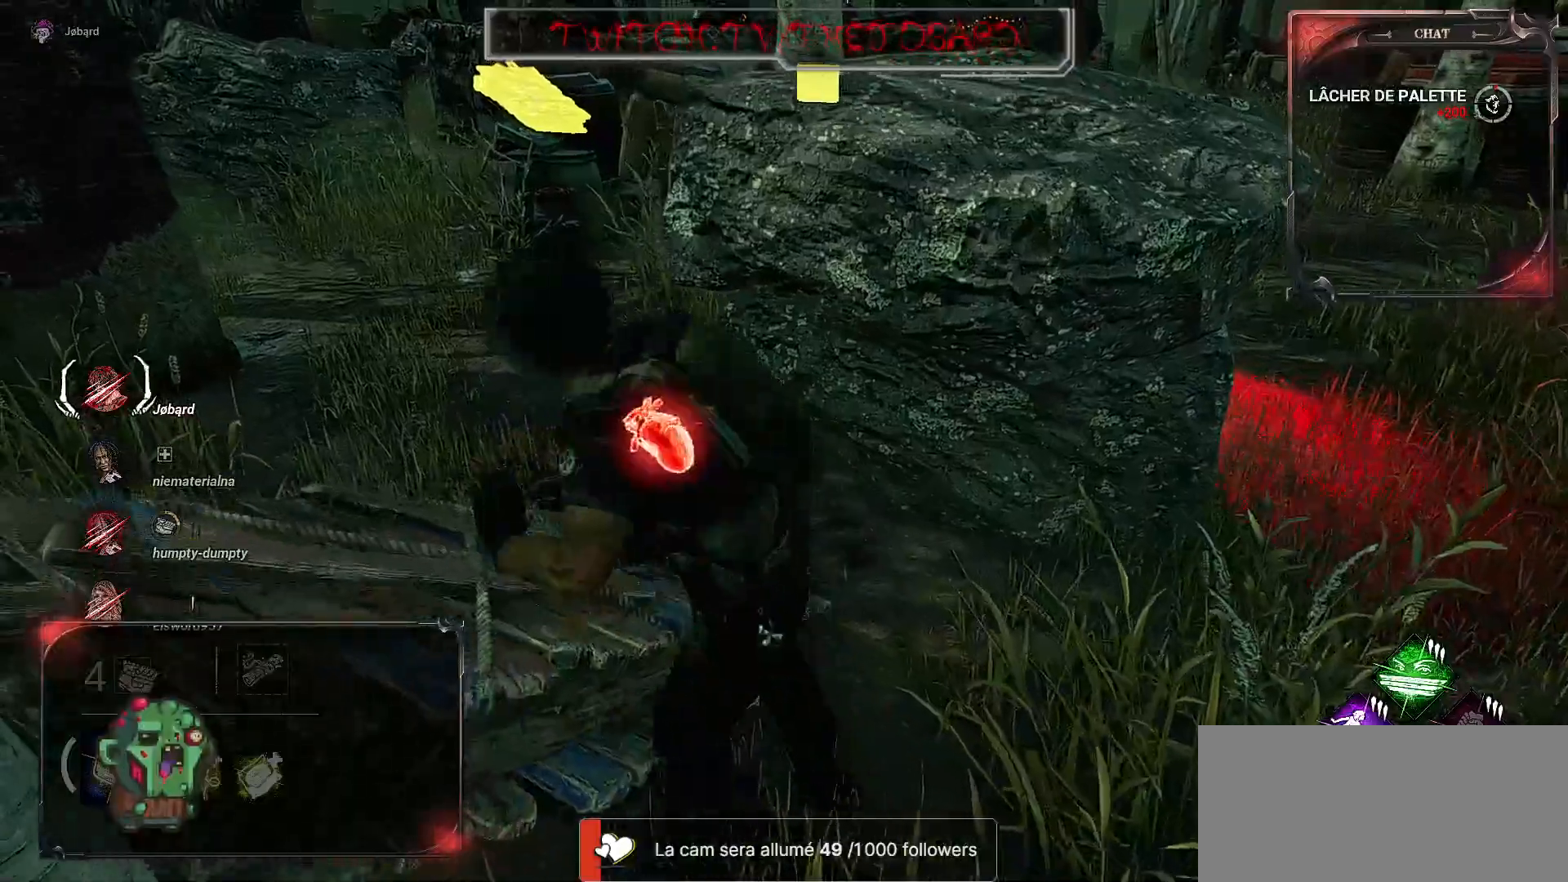
Gameplay with keyboard and mouse; each line is a JSON object with the keys and mouse buttons held at the frame after it. "events" lists presses ("down") and releases ("up") of "a", "ctrl", "d", "e", "f", "q", "r", "s", "shift", "space", "tab", "z", "mouse_left", "mouse_wheel", "mouse_right", "mouse_mb4" and "mouse_mb5" between this image and that frame as [ms after this image, input, new state], when the widget could be followed in between. "mouse_left", "mouse_wheel", "mouse_right", "mouse_mb4", "mouse_mb5" = the "left", "wheel", "right", "mb4", "mb5" buttons of the "mouse" list. No other keys are recorded. "wheel" means that the mouse wheel is clicked or scrolled. Mouse movement is not recorded.
{"keys": ["q", "shift", "z"], "mouse": [], "events": [[34, "space", "up"]]}
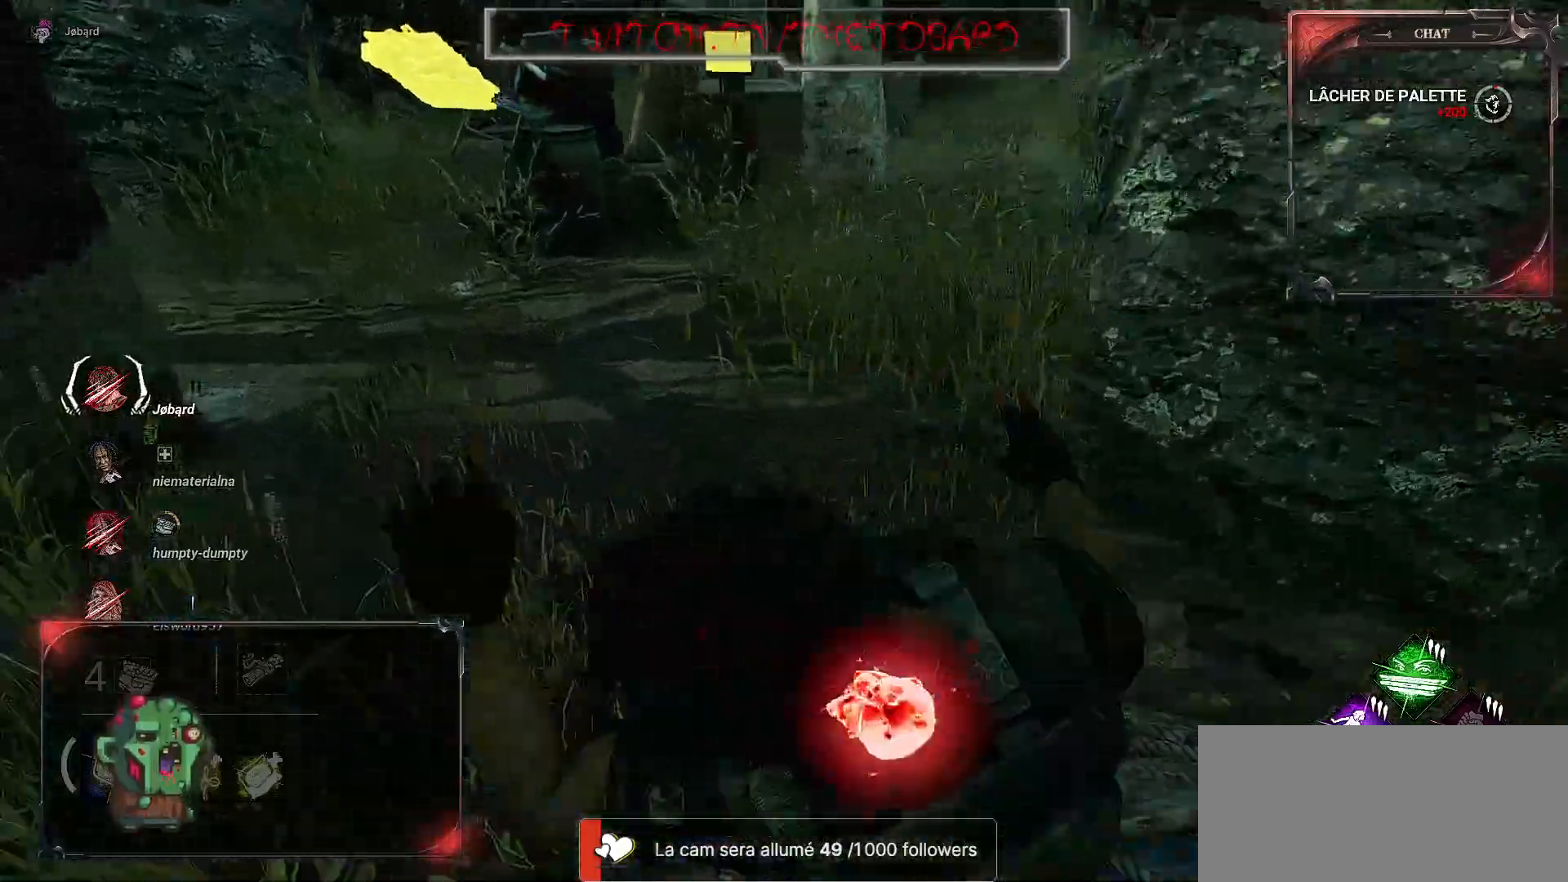
{"keys": ["shift", "z"], "mouse": [], "events": [[150, "q", "up"]]}
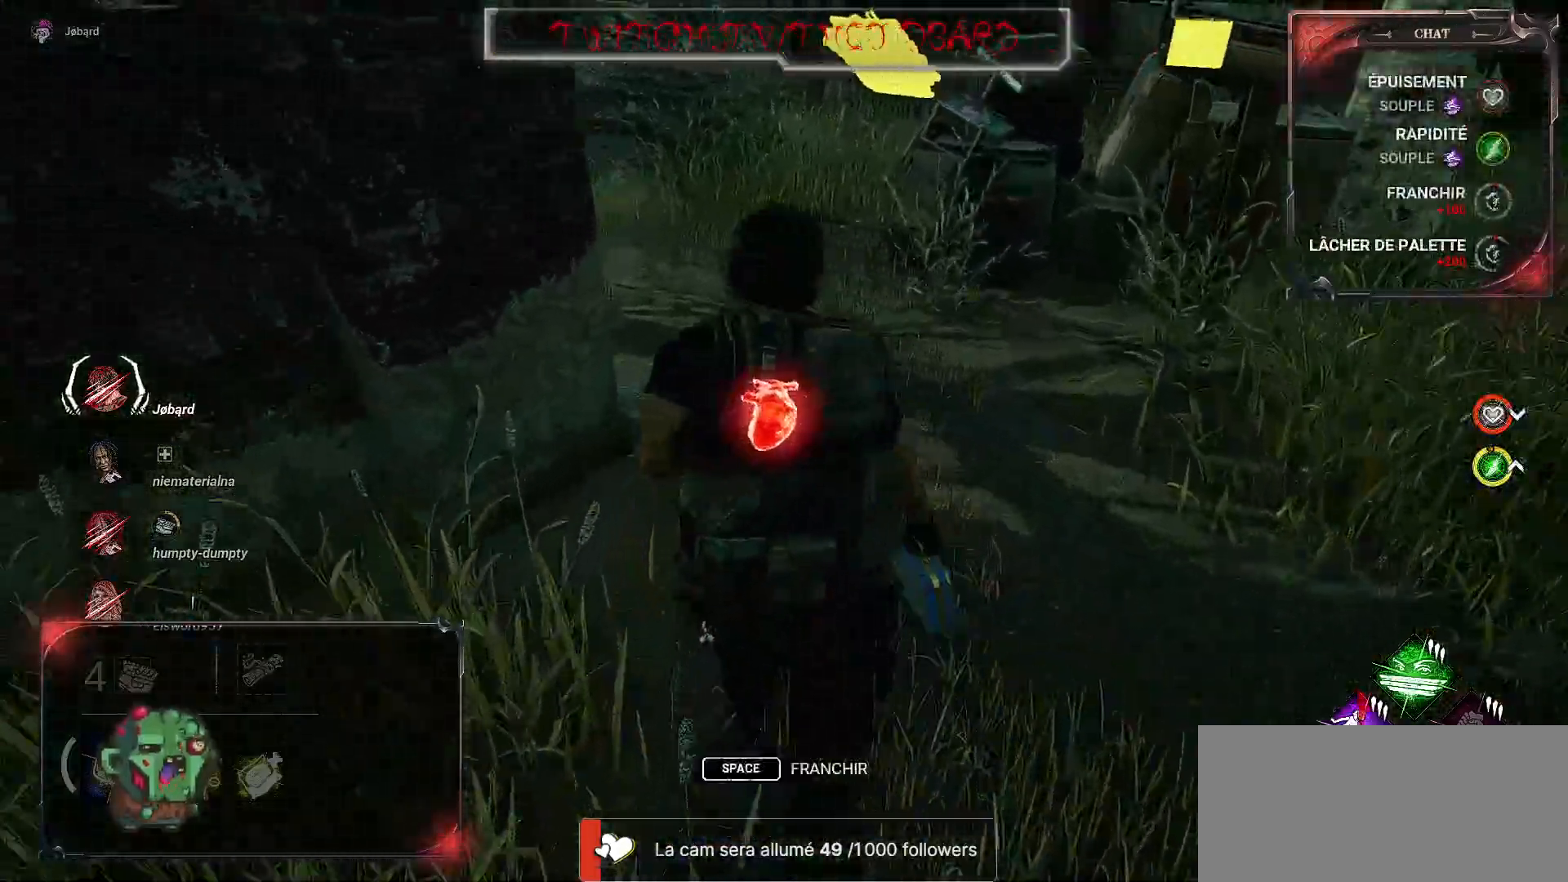
{"keys": ["shift", "z"], "mouse": [], "events": []}
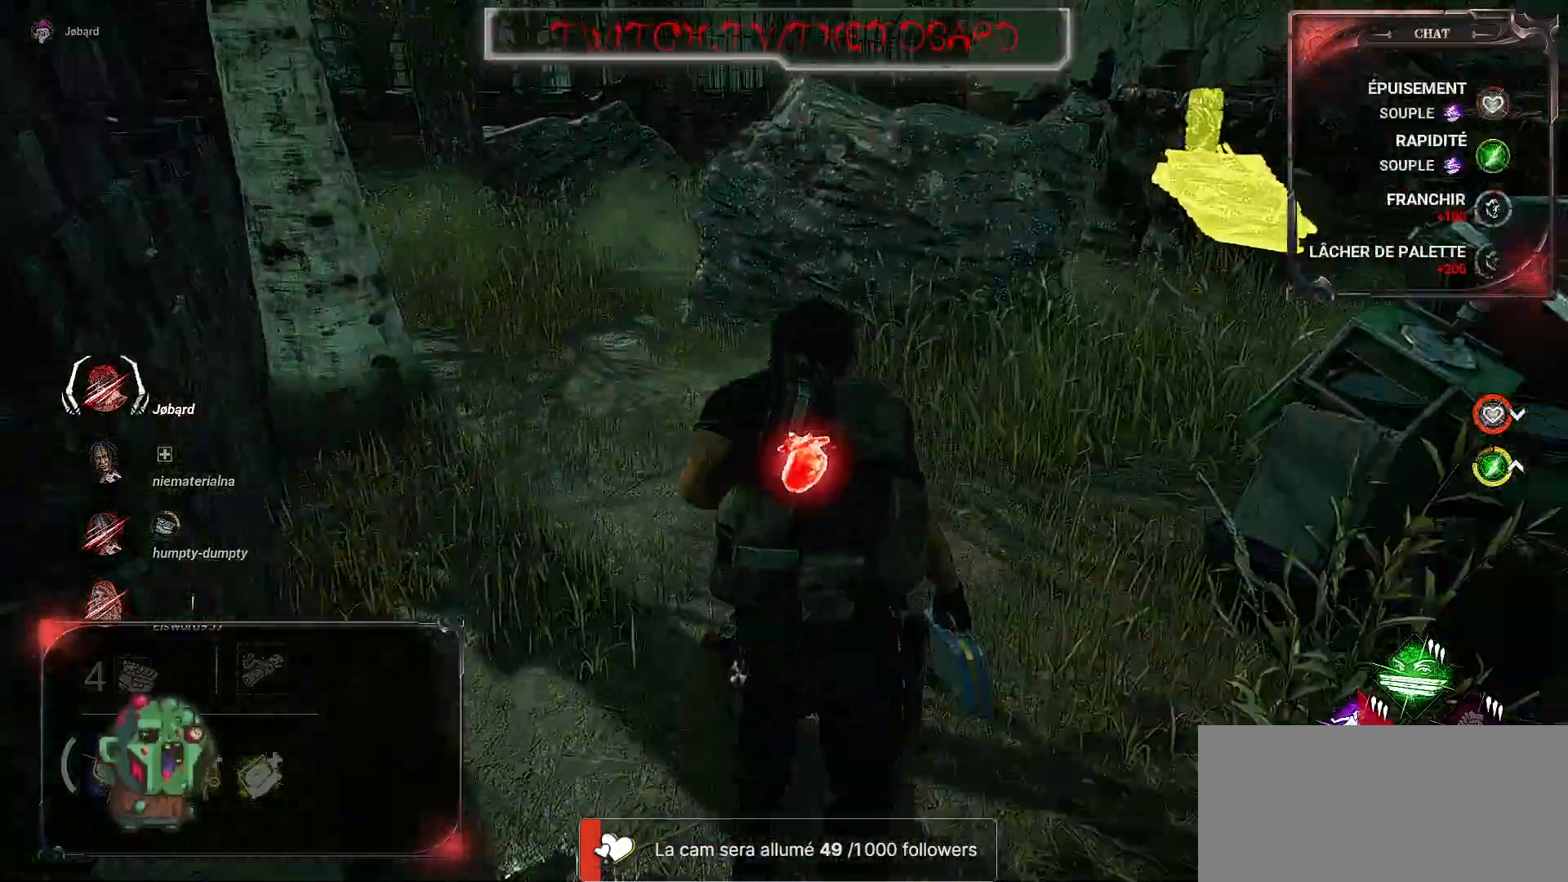
{"keys": ["q", "shift", "z"], "mouse": [], "events": [[267, "q", "down"]]}
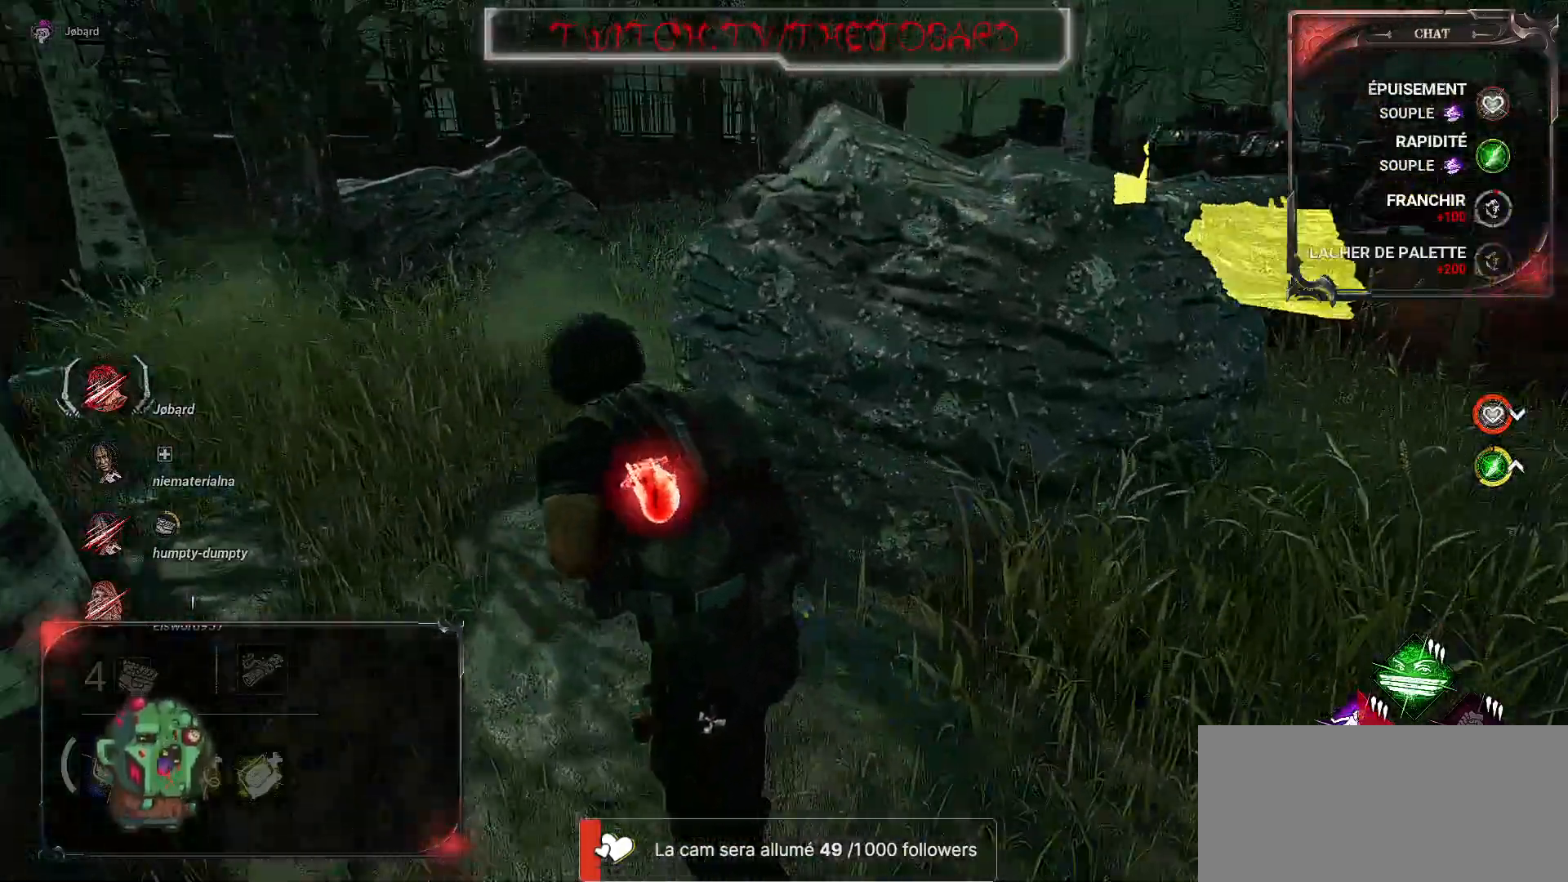
{"keys": ["q", "shift", "z"], "mouse": [], "events": []}
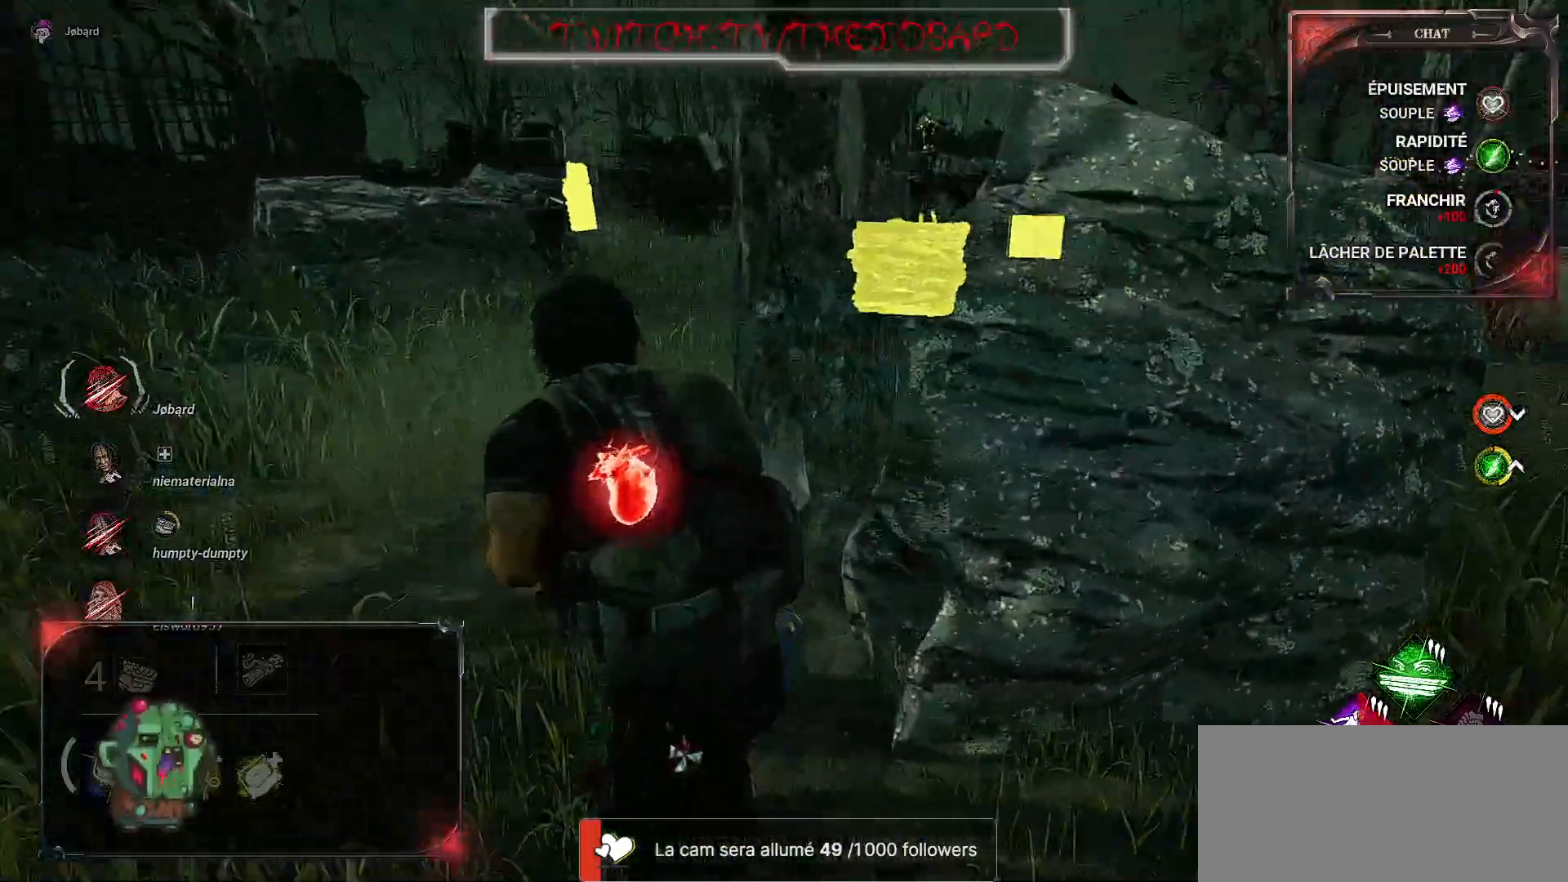
{"keys": ["q", "shift", "z"], "mouse": [], "events": []}
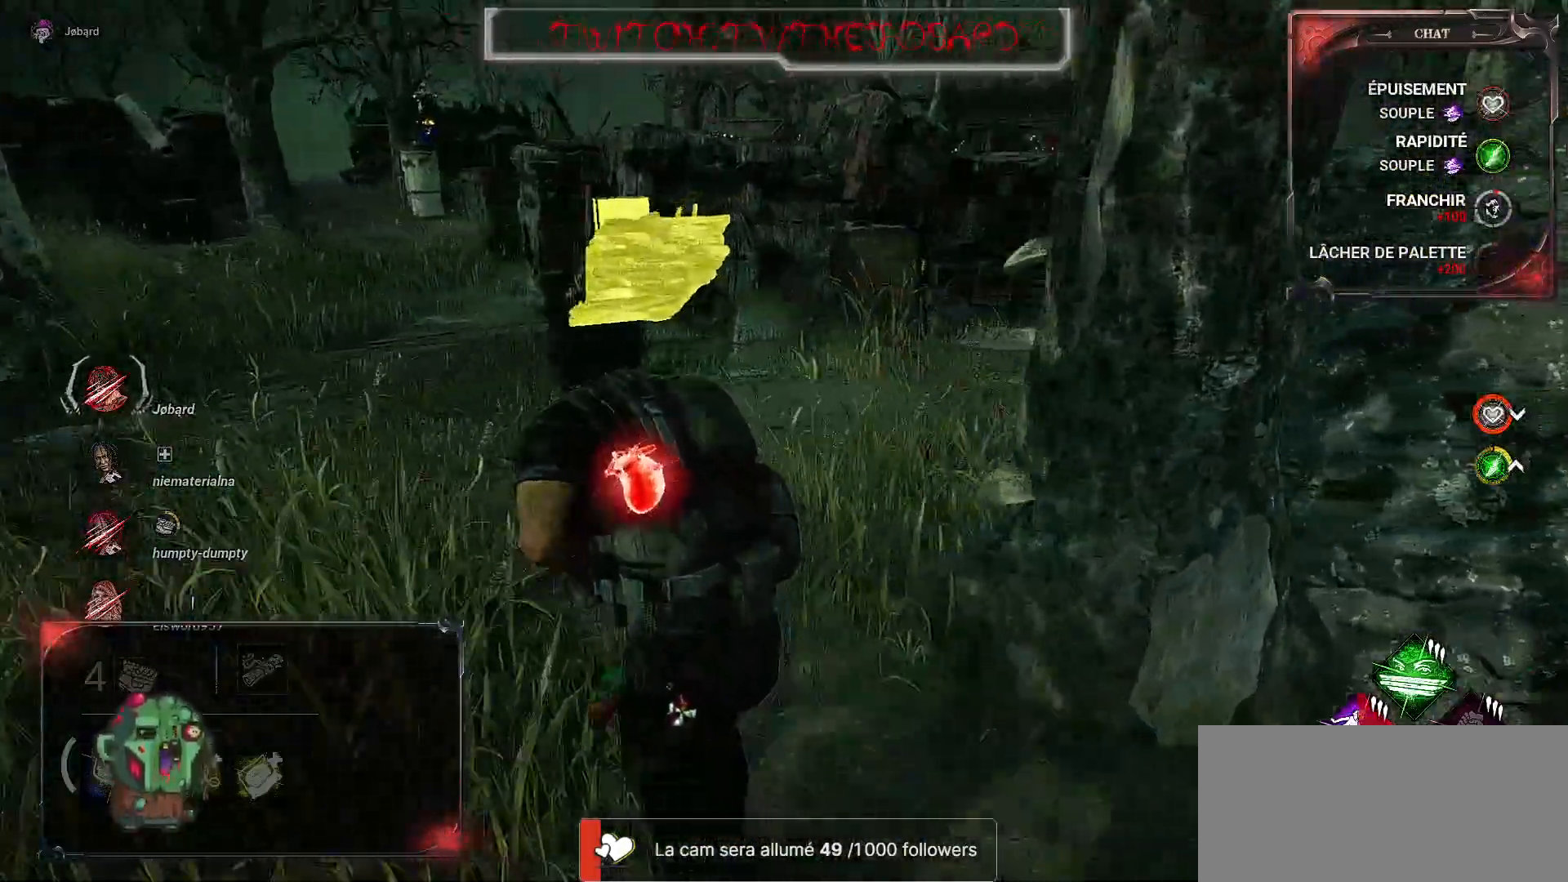
{"keys": ["q", "shift", "z"], "mouse": [], "events": []}
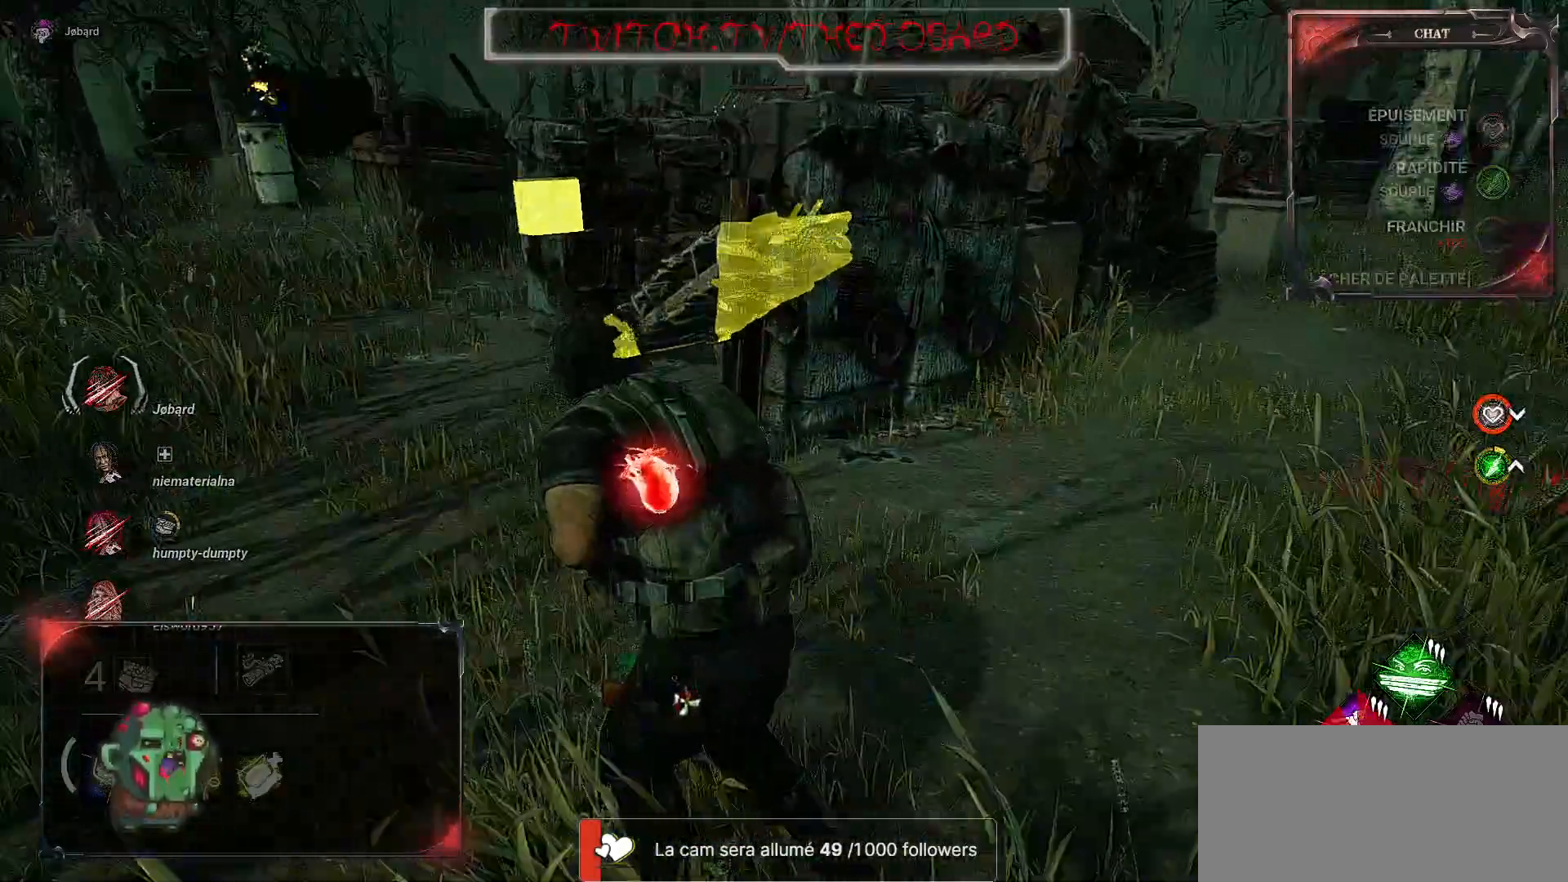
{"keys": ["q", "shift", "z"], "mouse": [], "events": []}
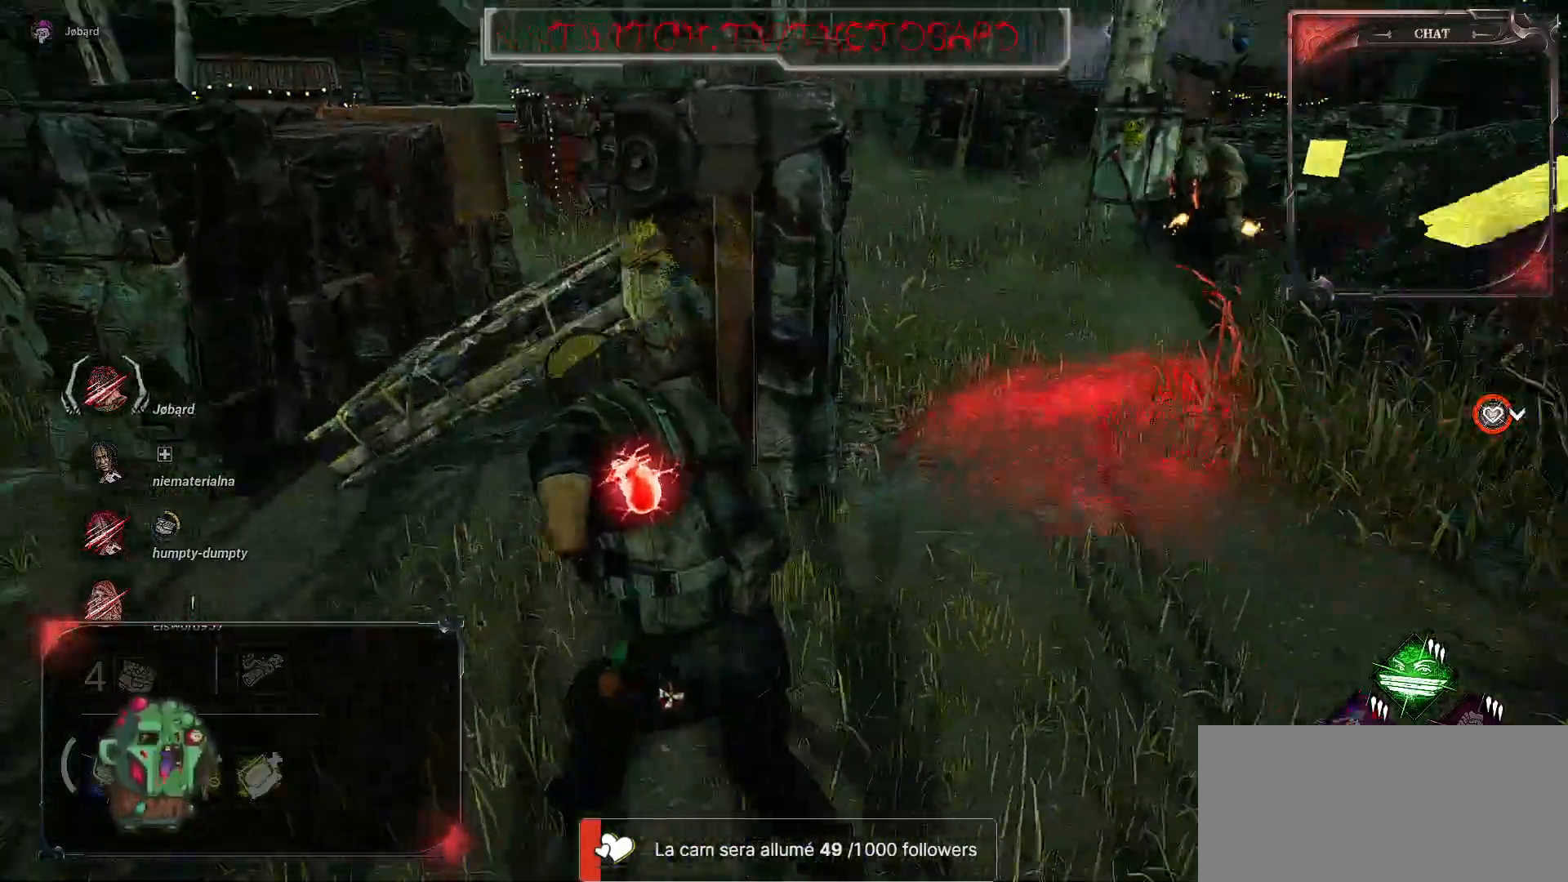
{"keys": ["q", "shift", "z"], "mouse": [], "events": [[284, "space", "down"], [367, "space", "up"], [434, "space", "down"], [484, "space", "up"]]}
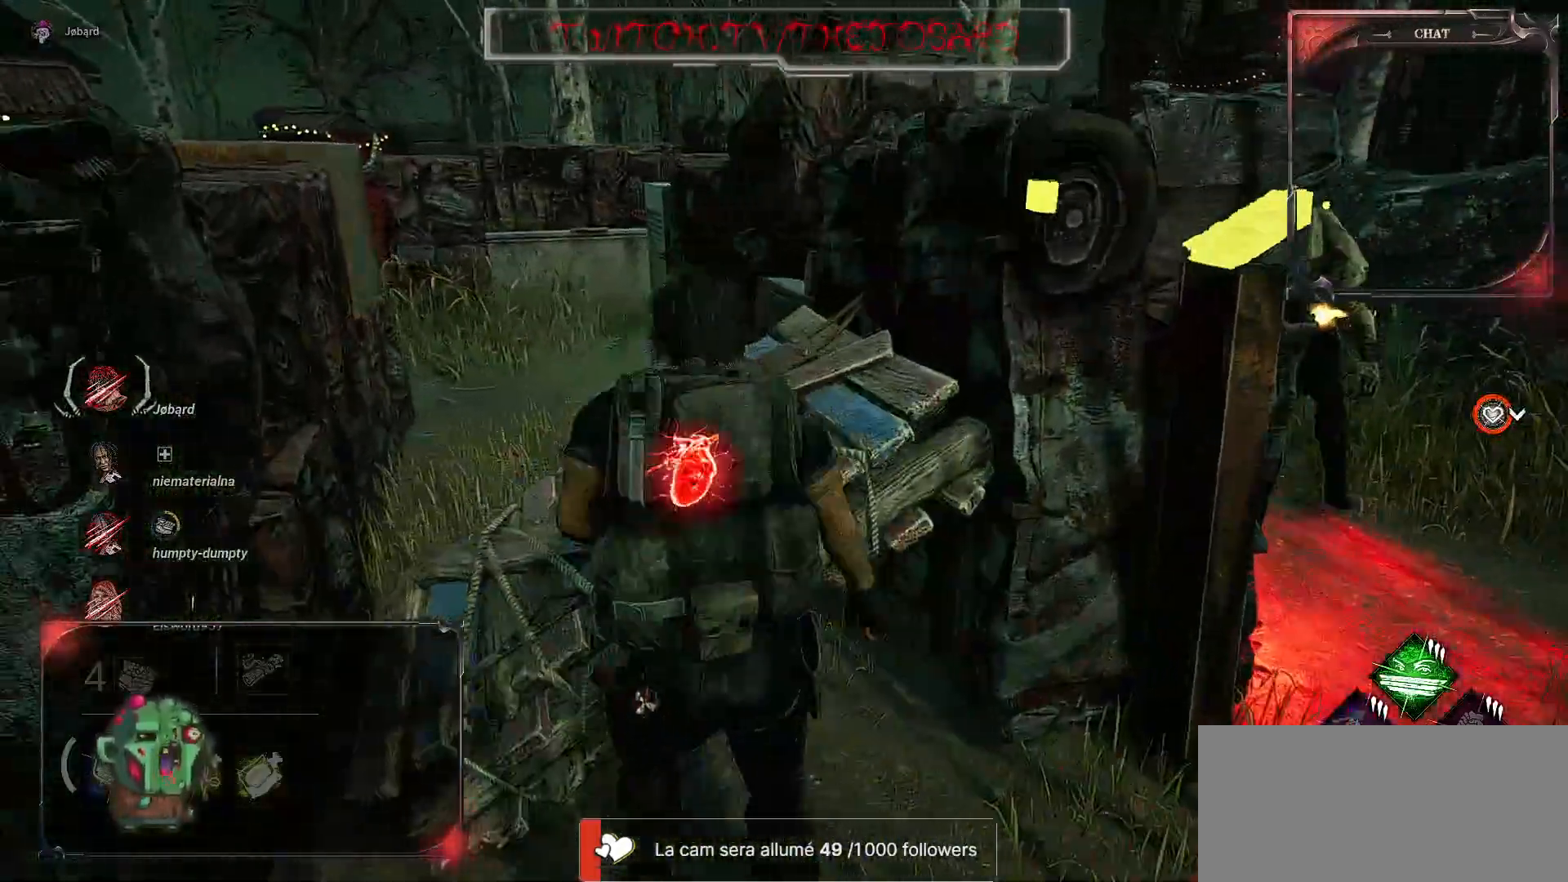
{"keys": ["q", "shift", "z"], "mouse": [], "events": [[50, "space", "down"], [100, "space", "up"], [184, "space", "down"], [234, "space", "up"]]}
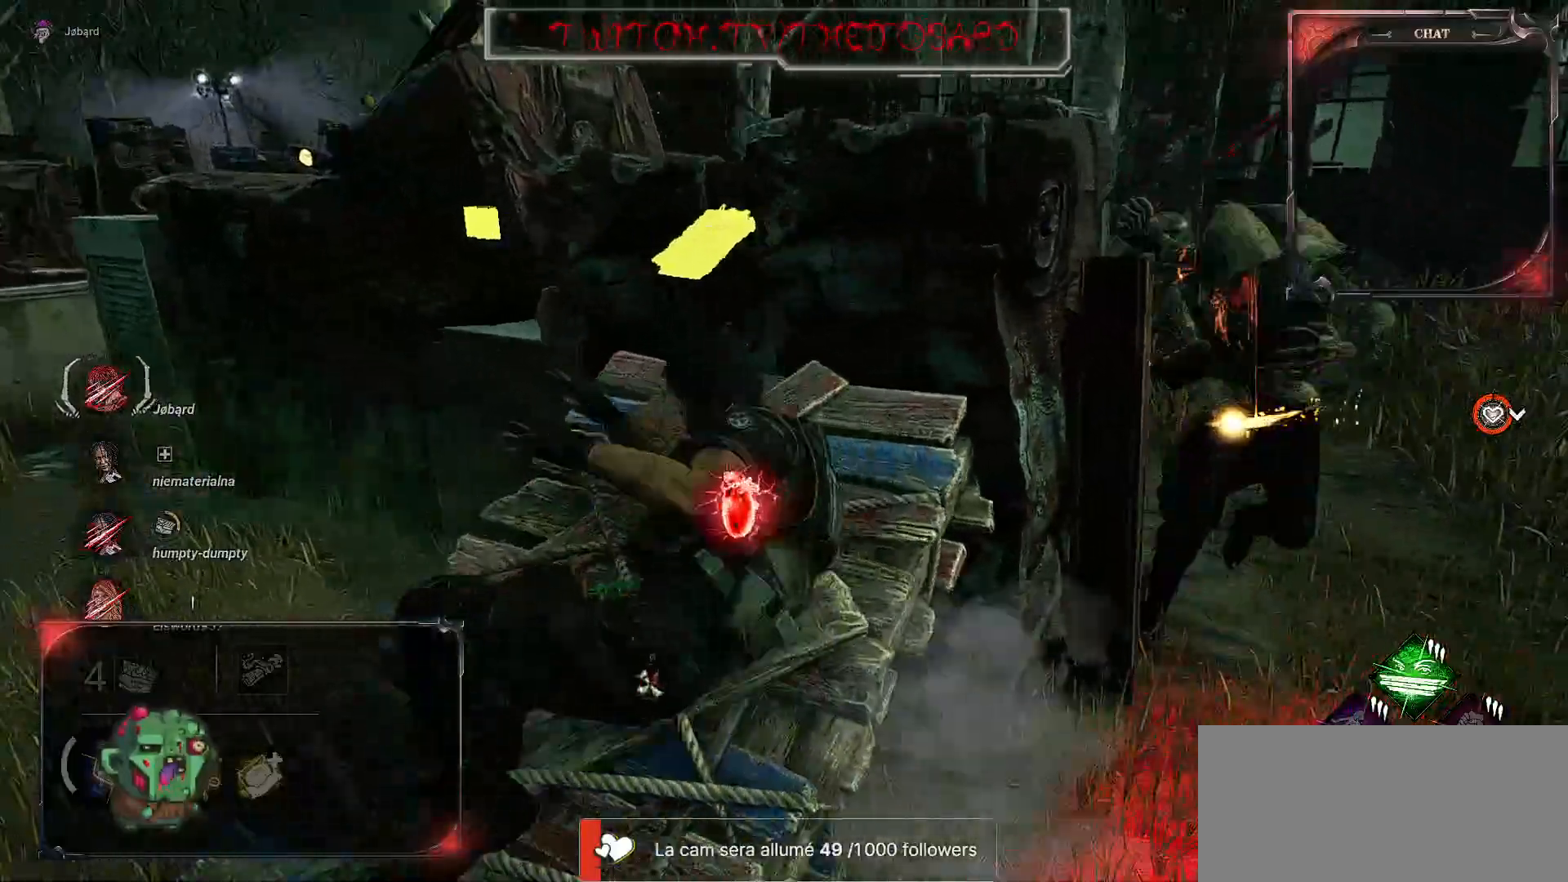
{"keys": ["q", "shift", "z"], "mouse": [], "events": []}
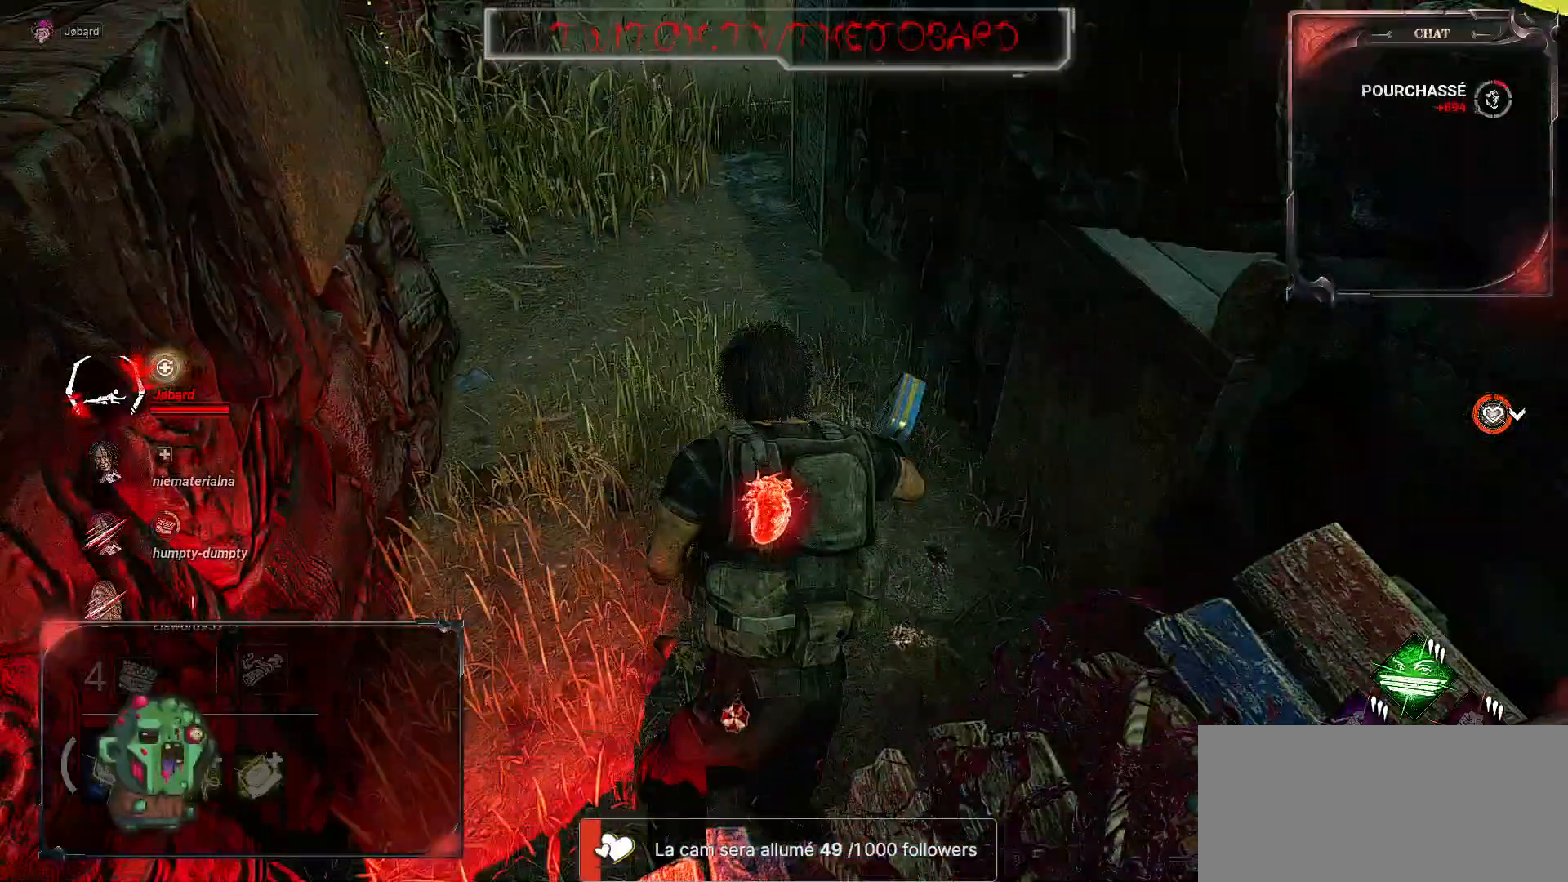
{"keys": ["shift", "z"], "mouse": [], "events": [[17, "q", "up"]]}
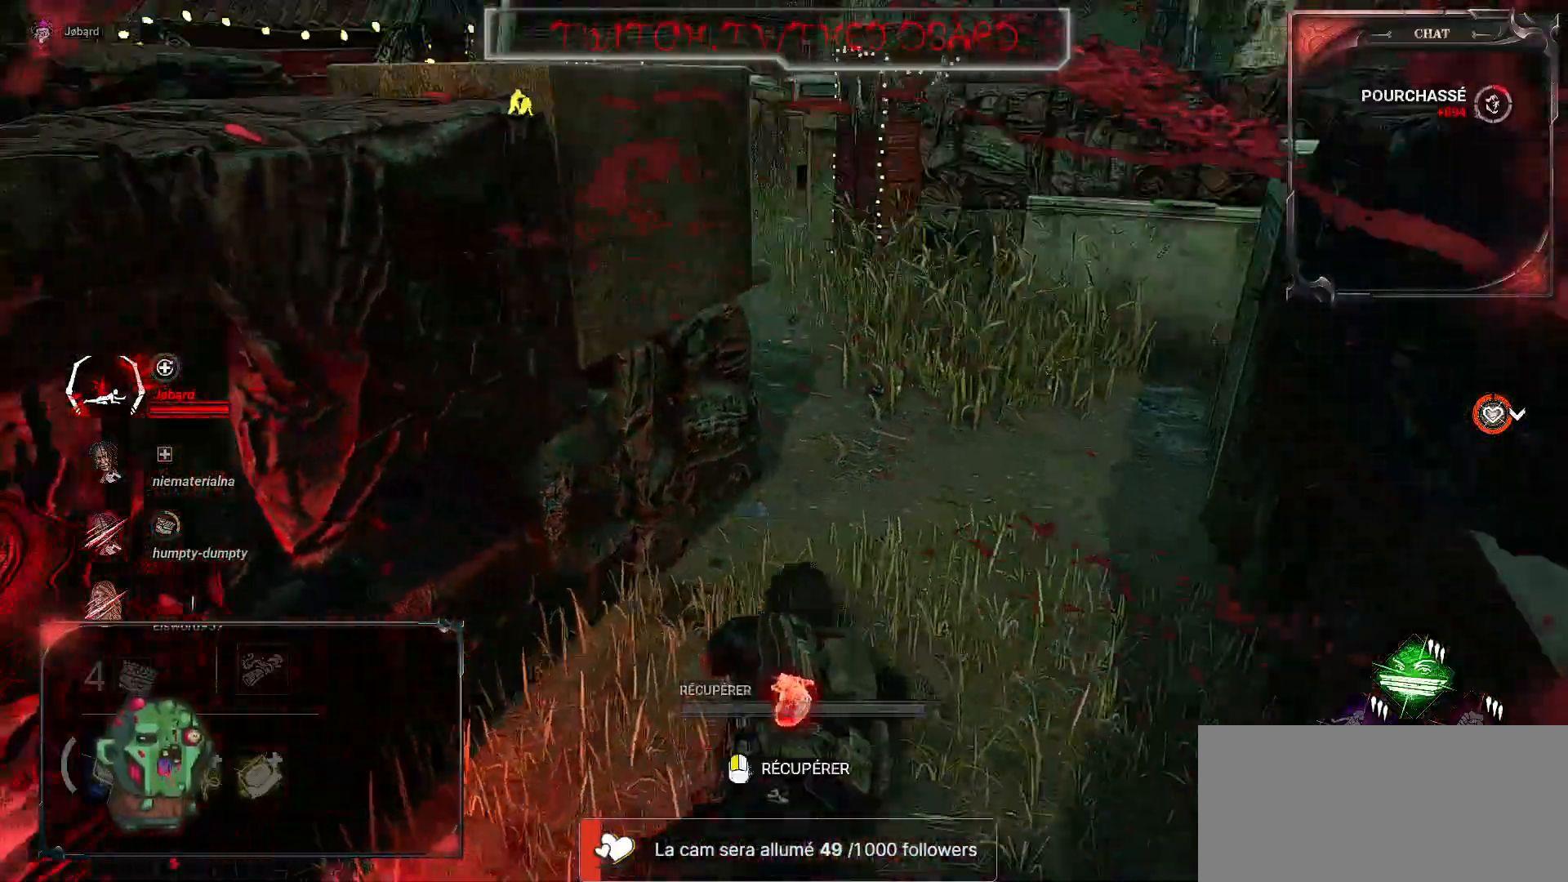
{"keys": ["d", "shift", "z"], "mouse": [], "events": [[167, "d", "down"]]}
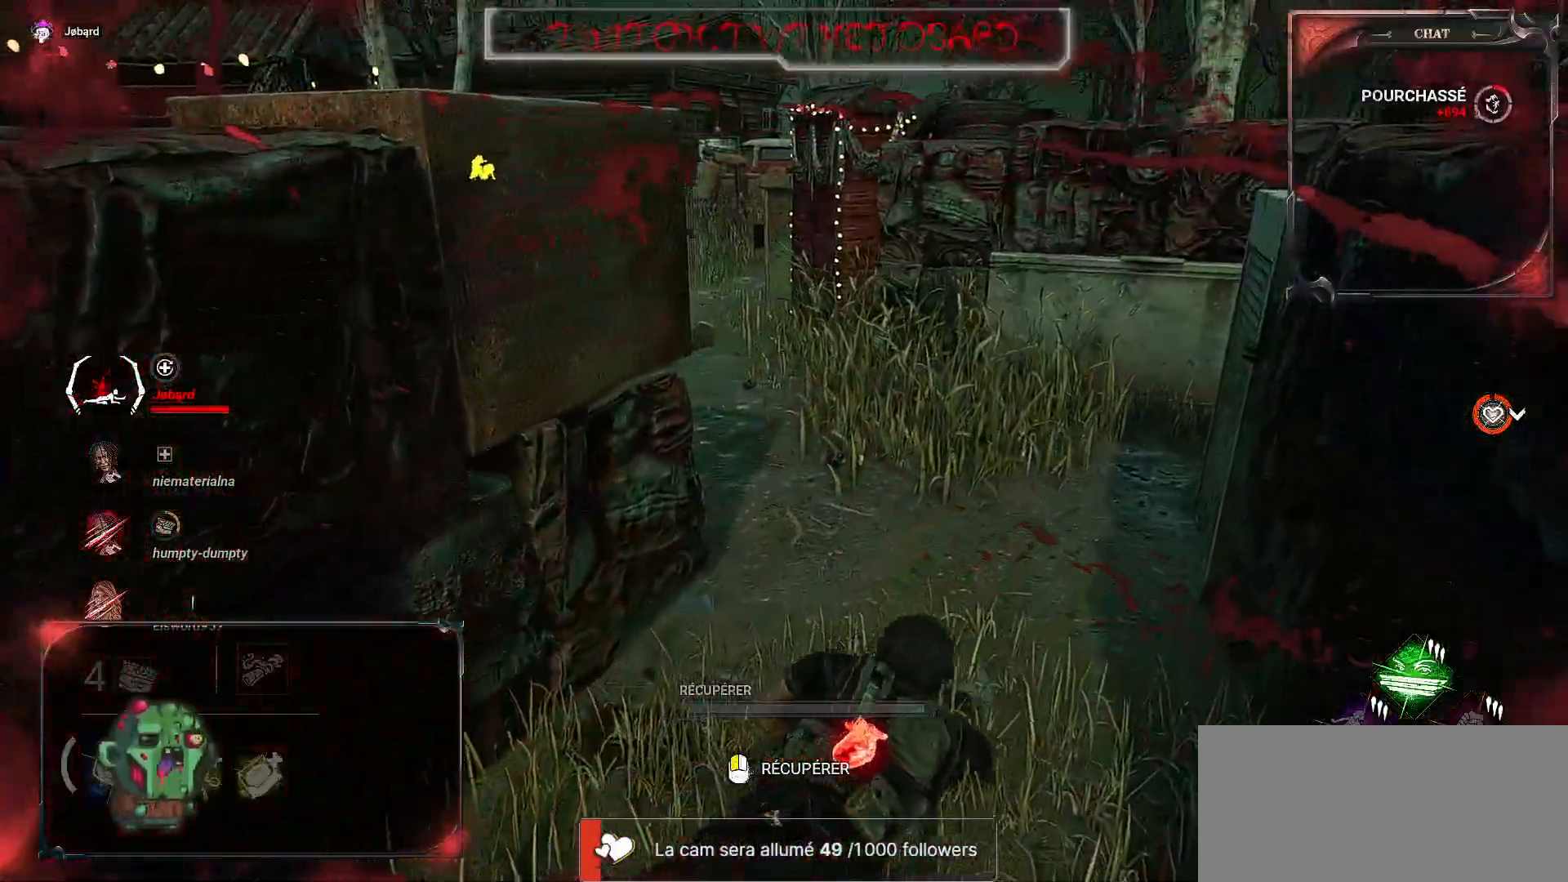
{"keys": ["shift", "z"], "mouse": [], "events": [[450, "d", "up"]]}
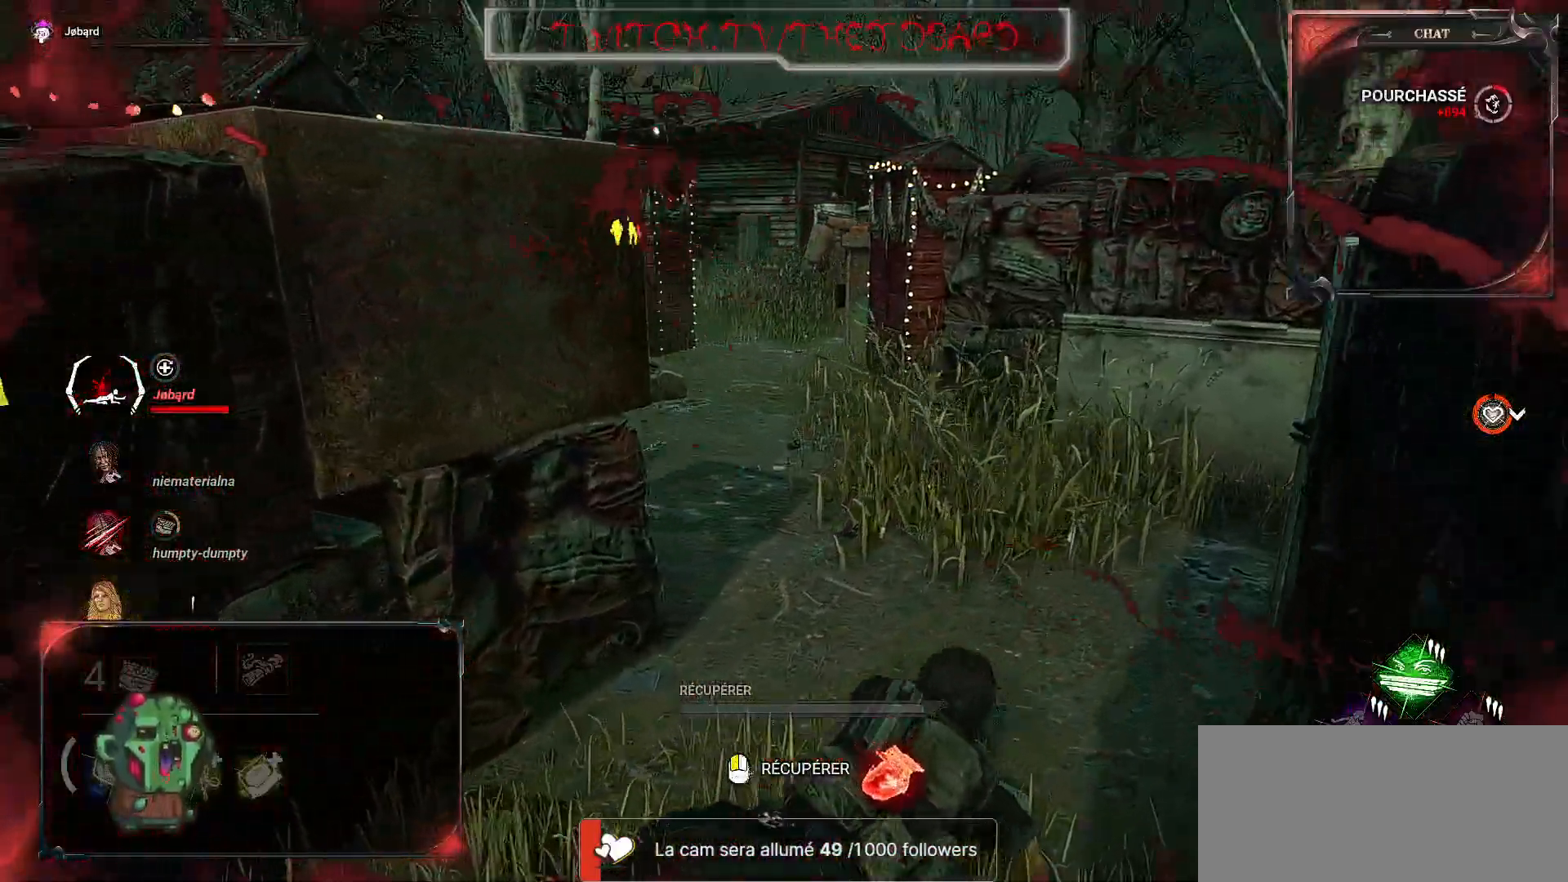
{"keys": ["d", "shift", "z"], "mouse": [], "events": [[167, "d", "down"]]}
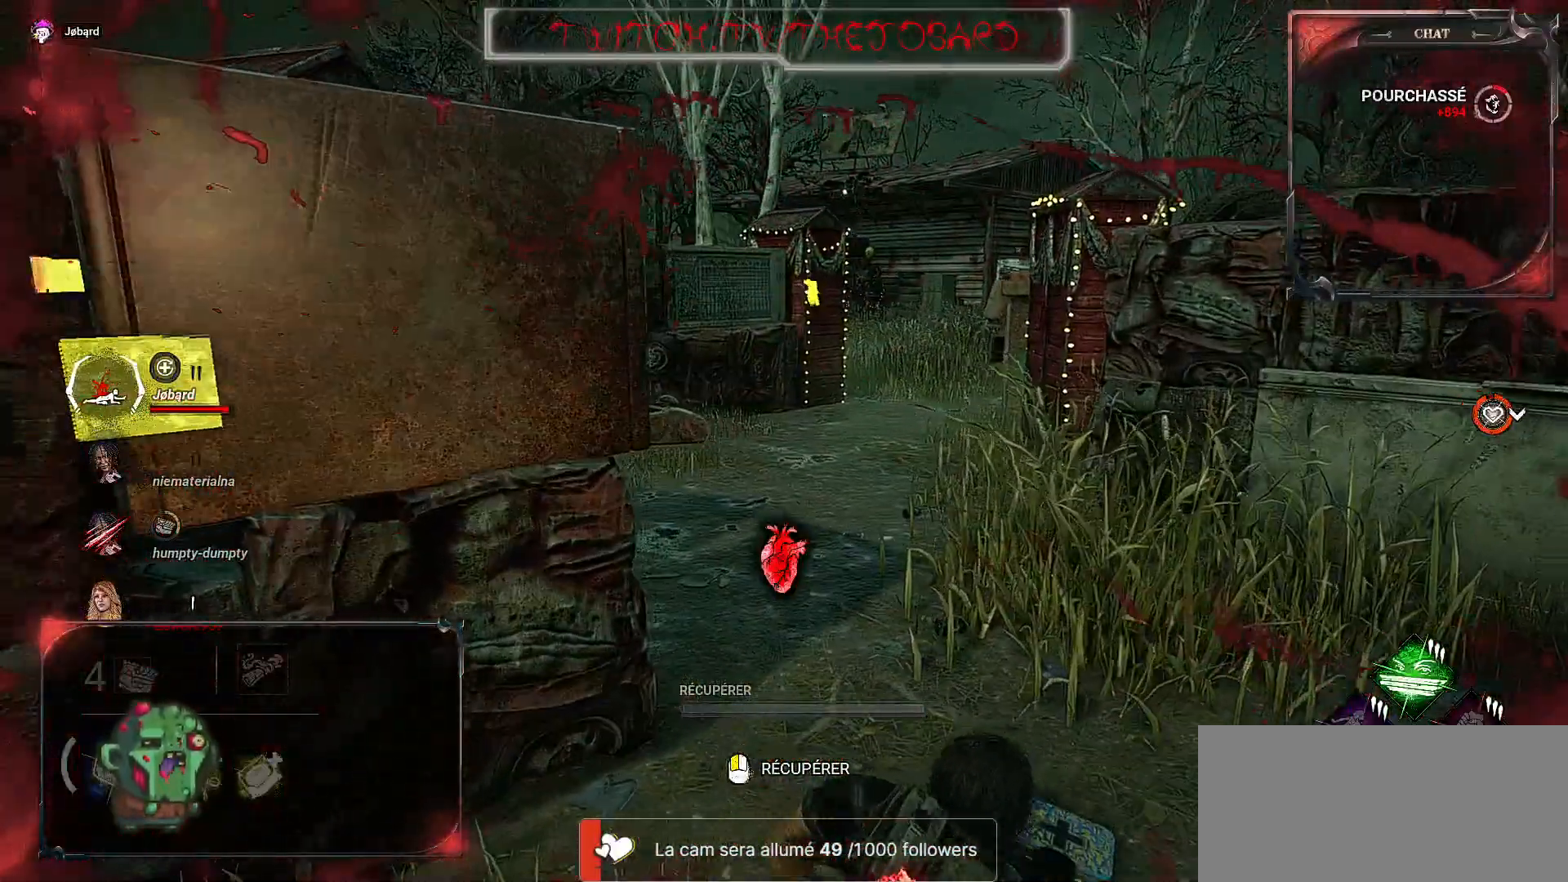
{"keys": ["d", "z"], "mouse": [], "events": [[350, "shift", "up"]]}
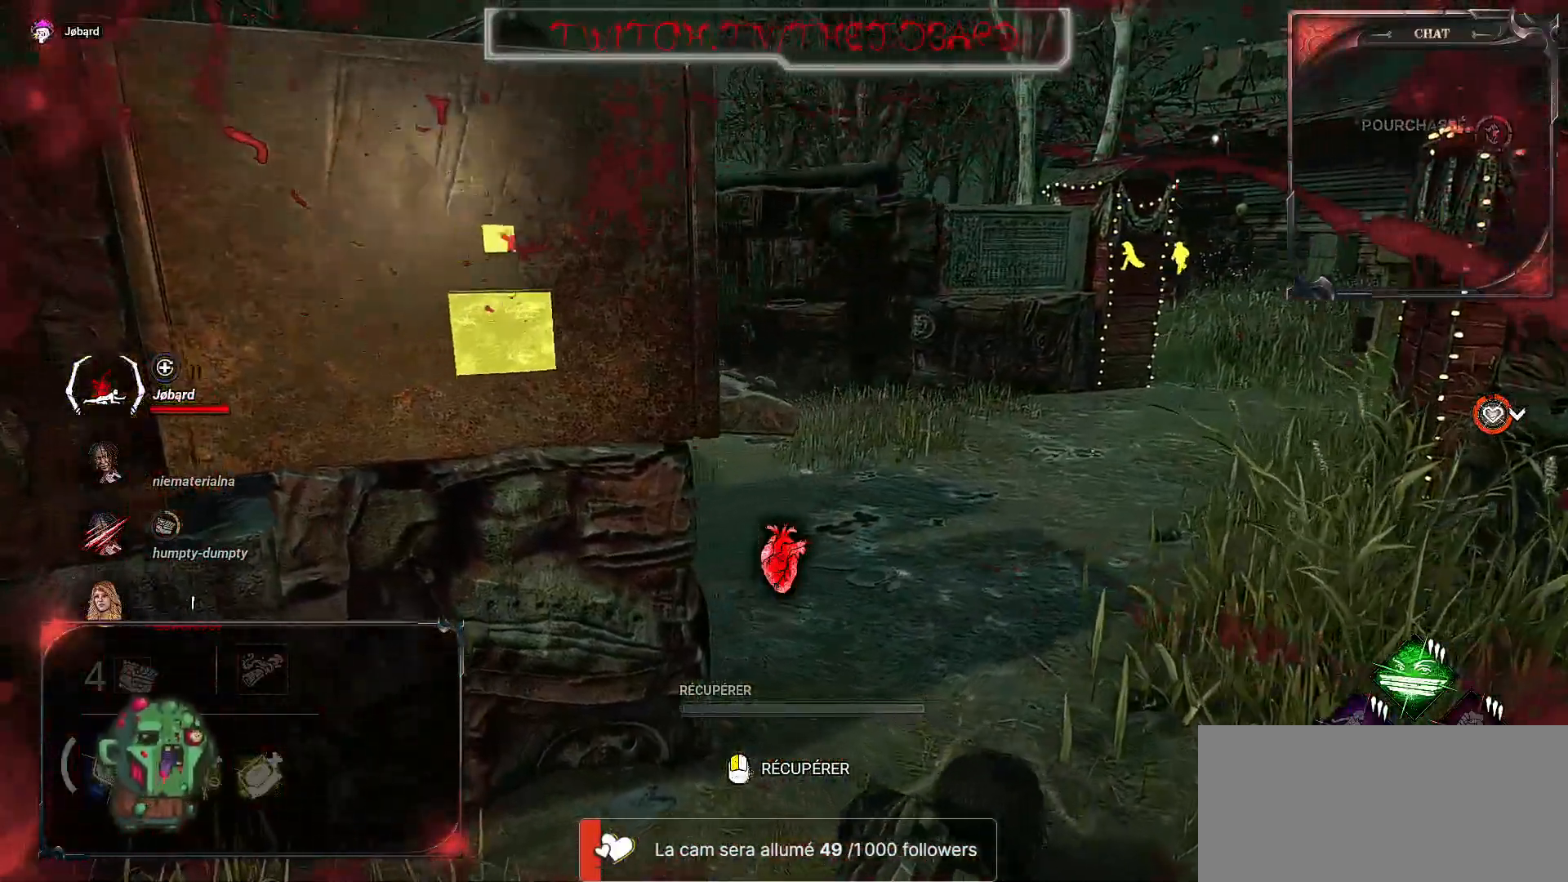
{"keys": ["d", "shift", "z"], "mouse": [], "events": [[234, "shift", "down"]]}
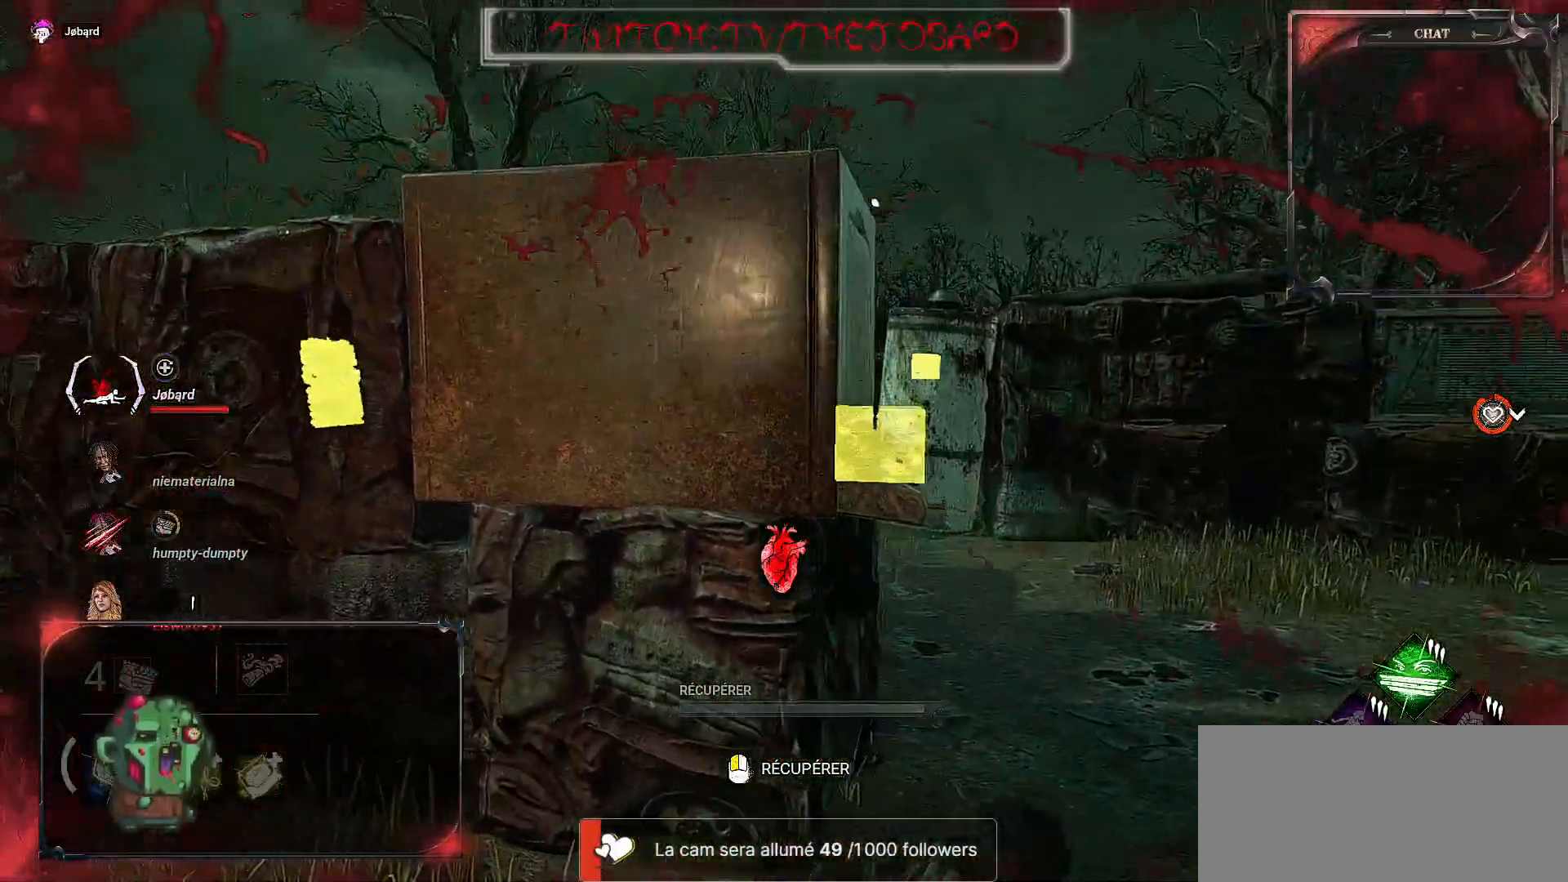
{"keys": ["d"], "mouse": [], "events": [[17, "shift", "up"], [34, "z", "up"]]}
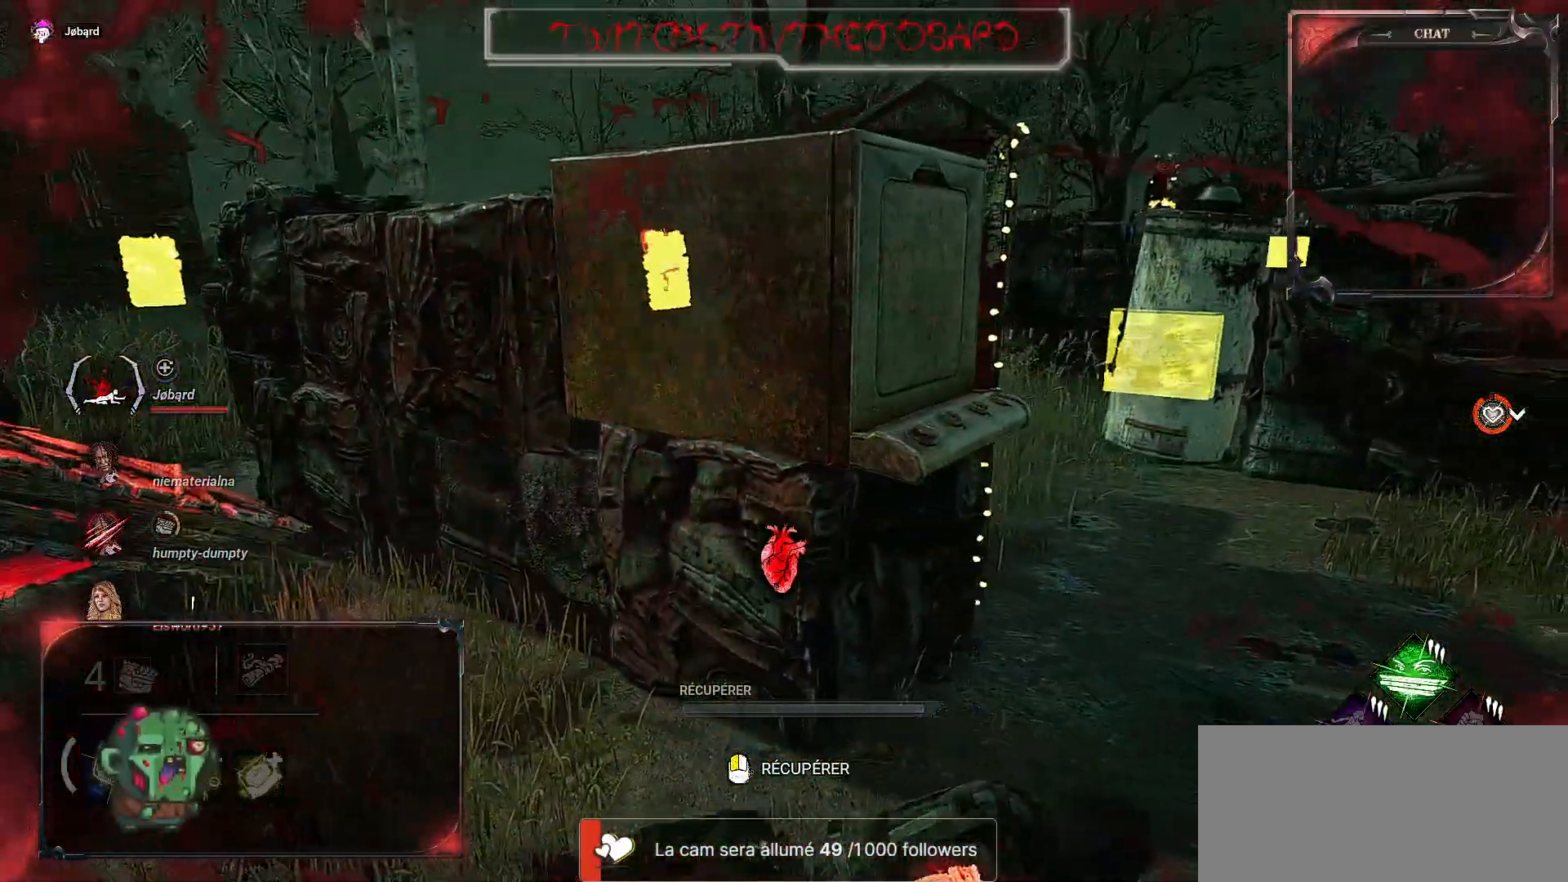
{"keys": ["d", "z"], "mouse": [], "events": [[467, "z", "down"]]}
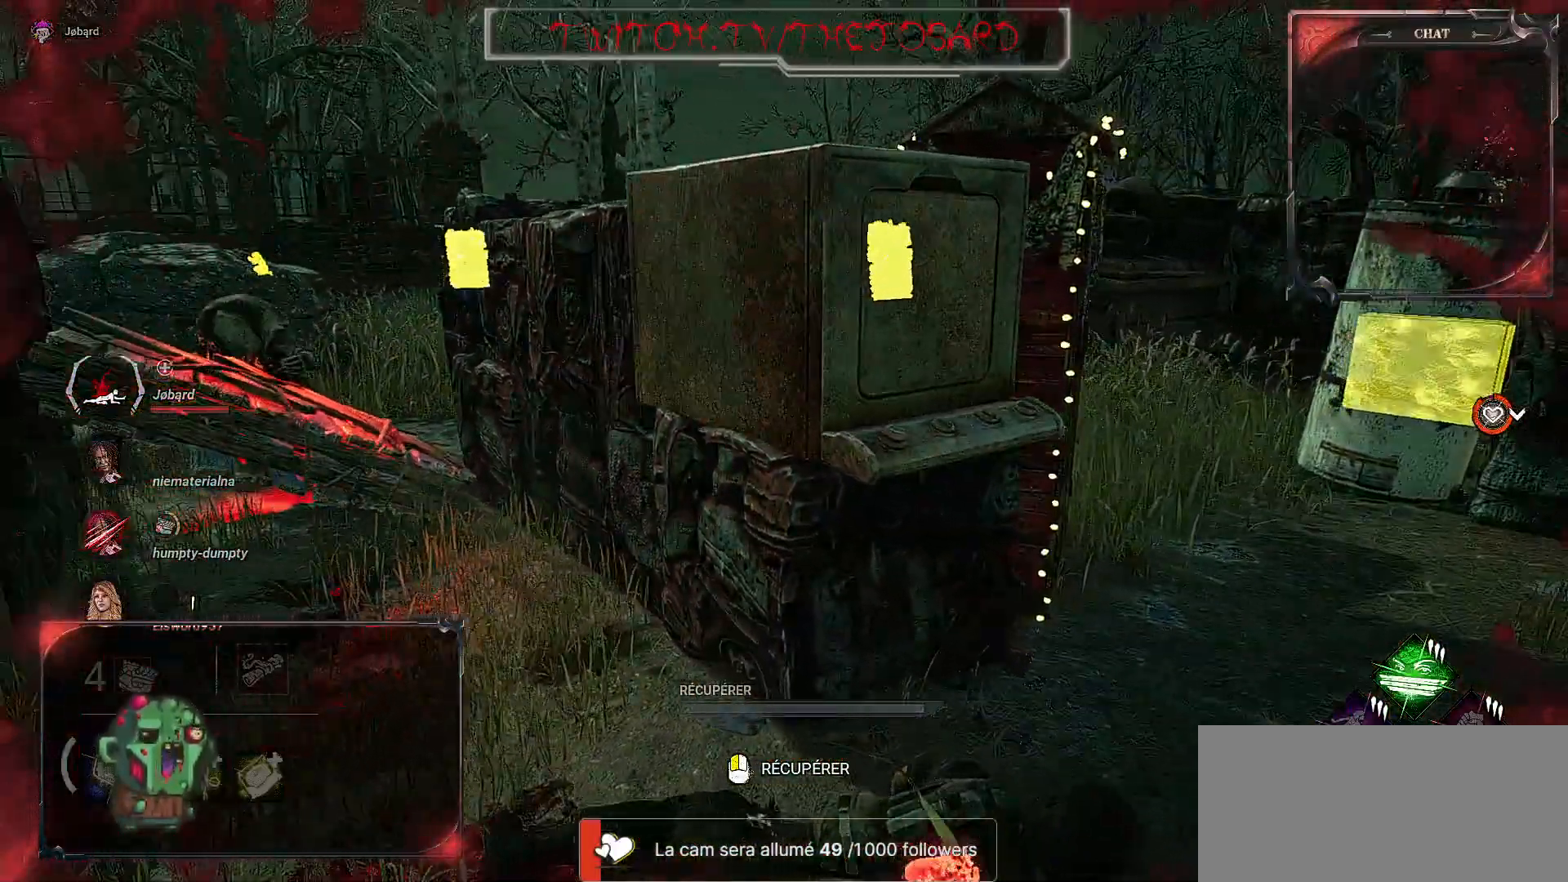
{"keys": ["d"], "mouse": [], "events": [[234, "z", "up"]]}
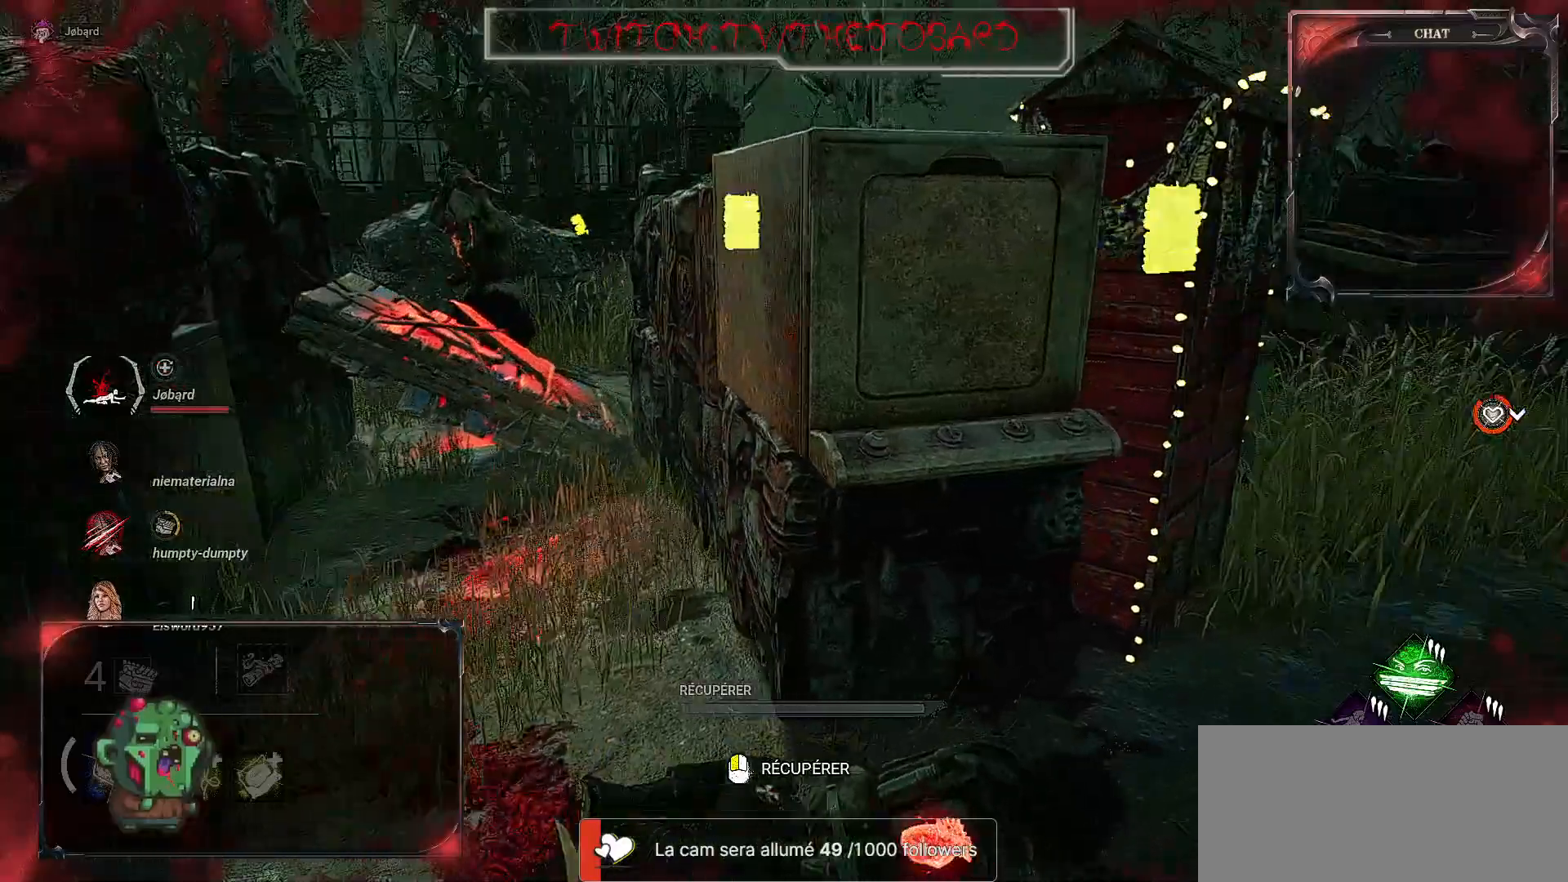
{"keys": ["d"], "mouse": [], "events": []}
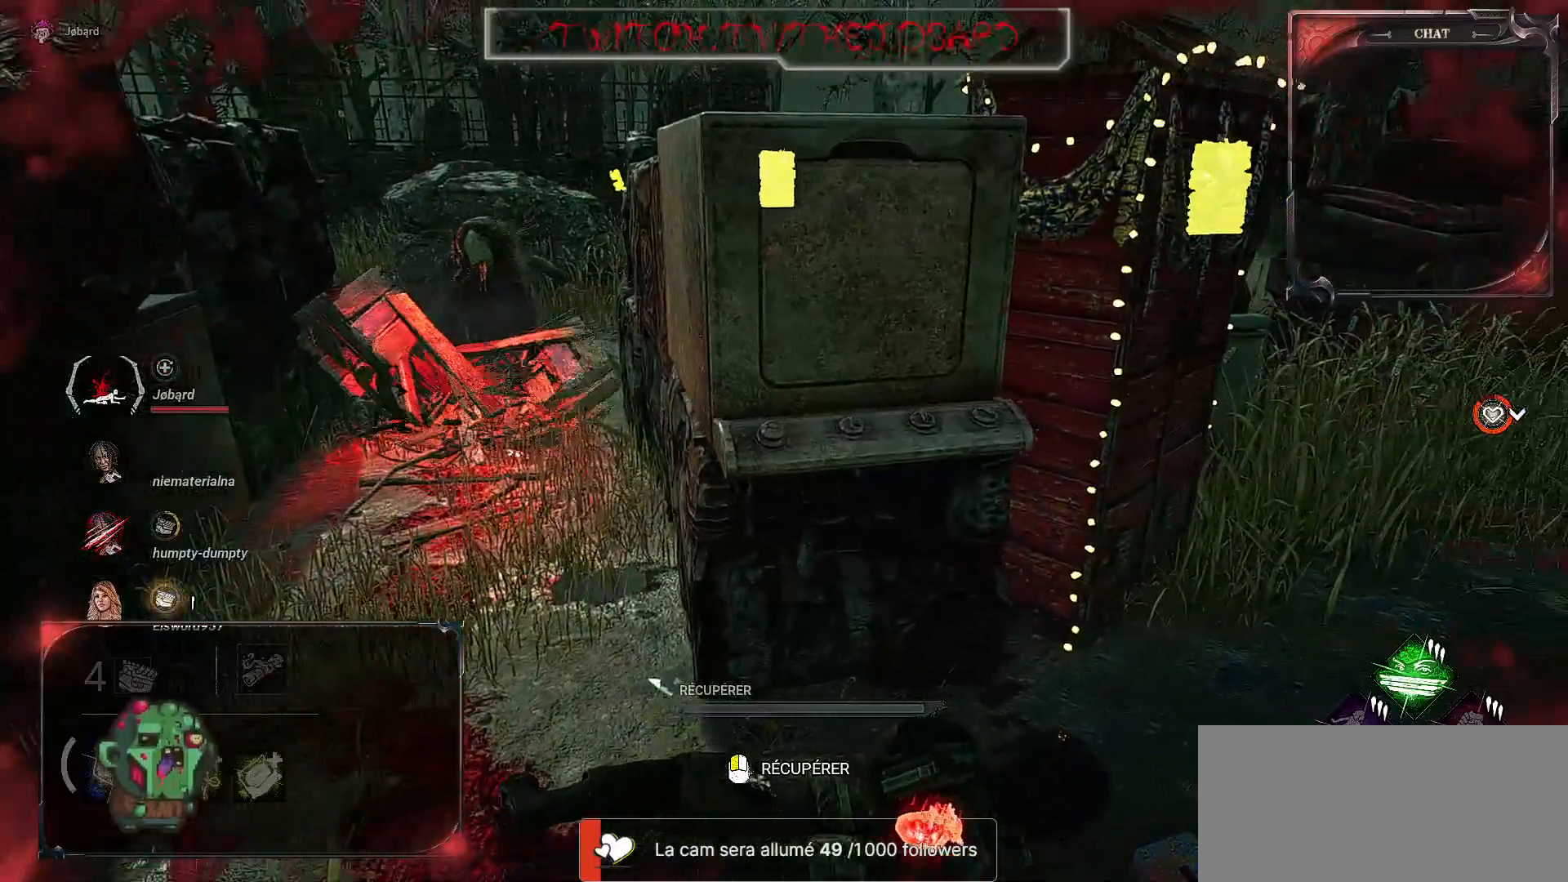
{"keys": ["d", "z"], "mouse": [], "events": [[284, "z", "down"]]}
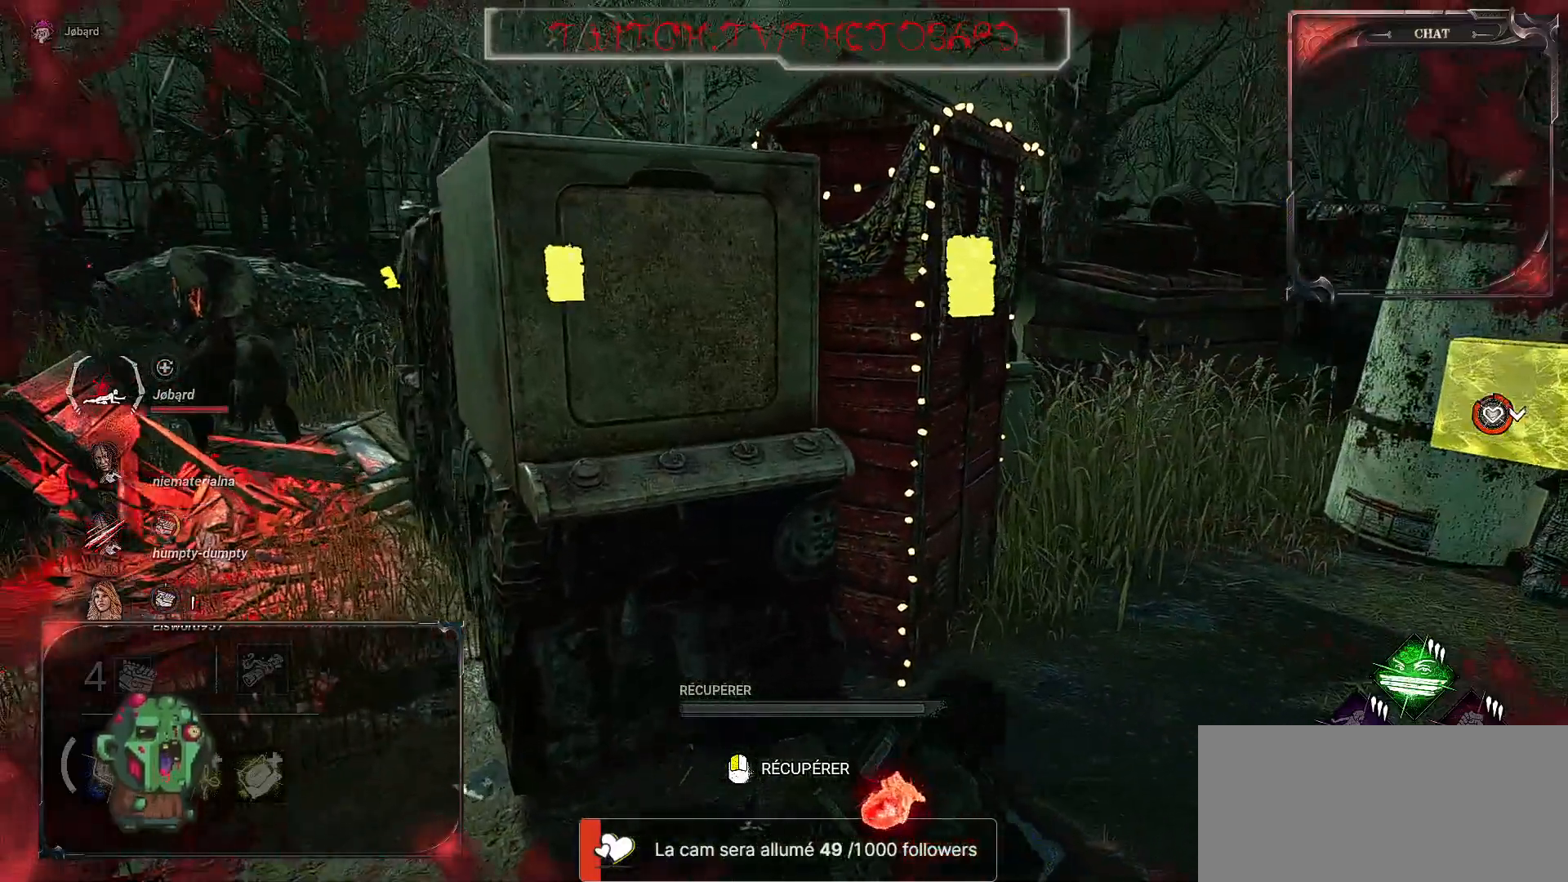
{"keys": ["d", "z"], "mouse": [], "events": []}
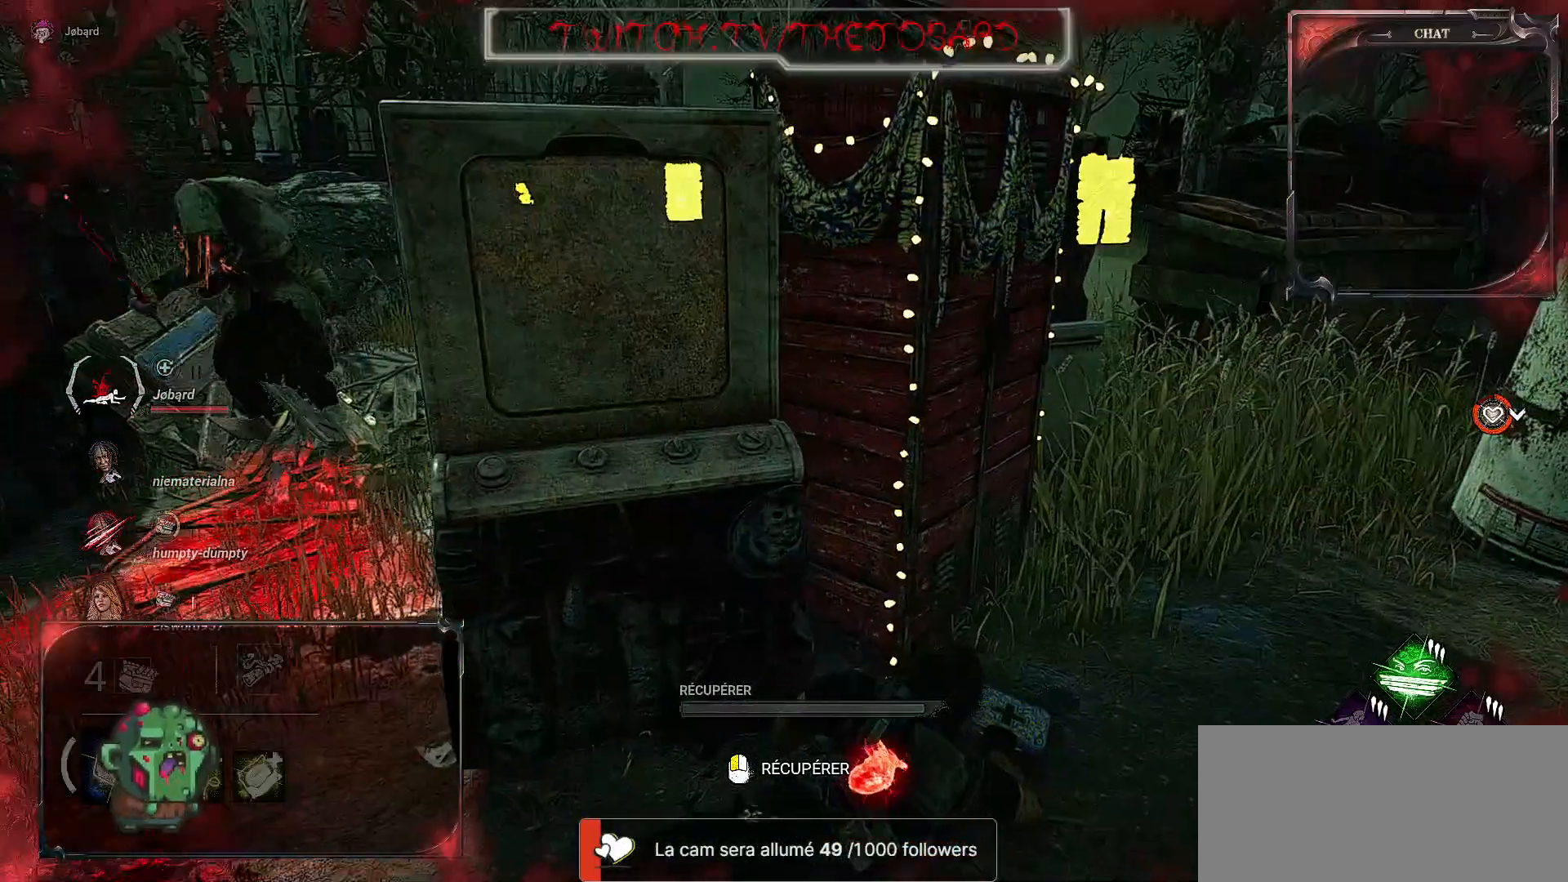
{"keys": ["d", "z"], "mouse": [], "events": []}
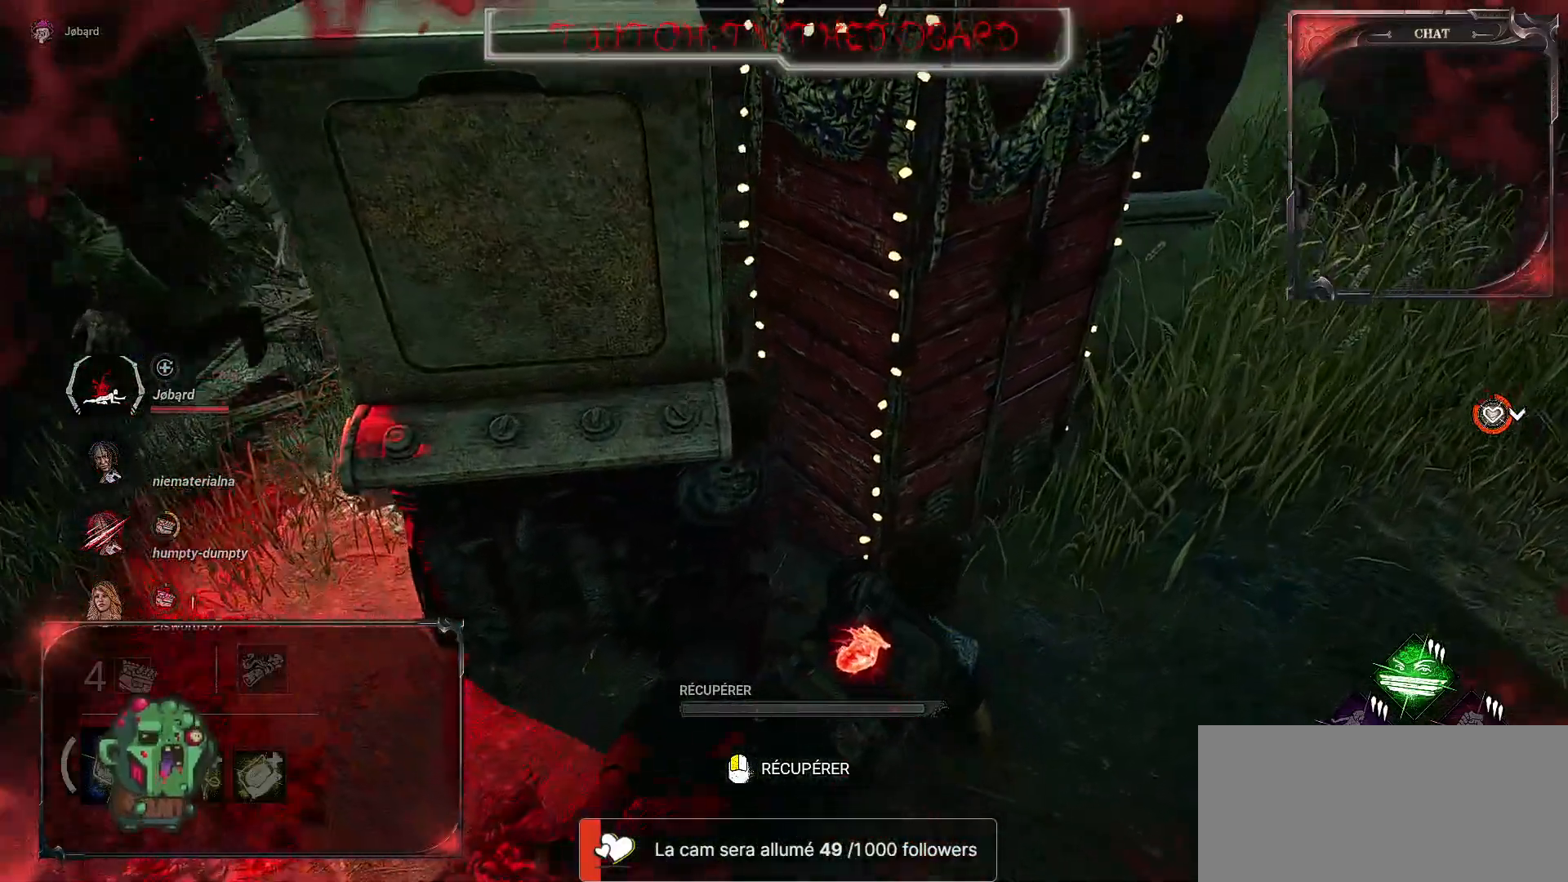
{"keys": ["d", "z"], "mouse": [], "events": []}
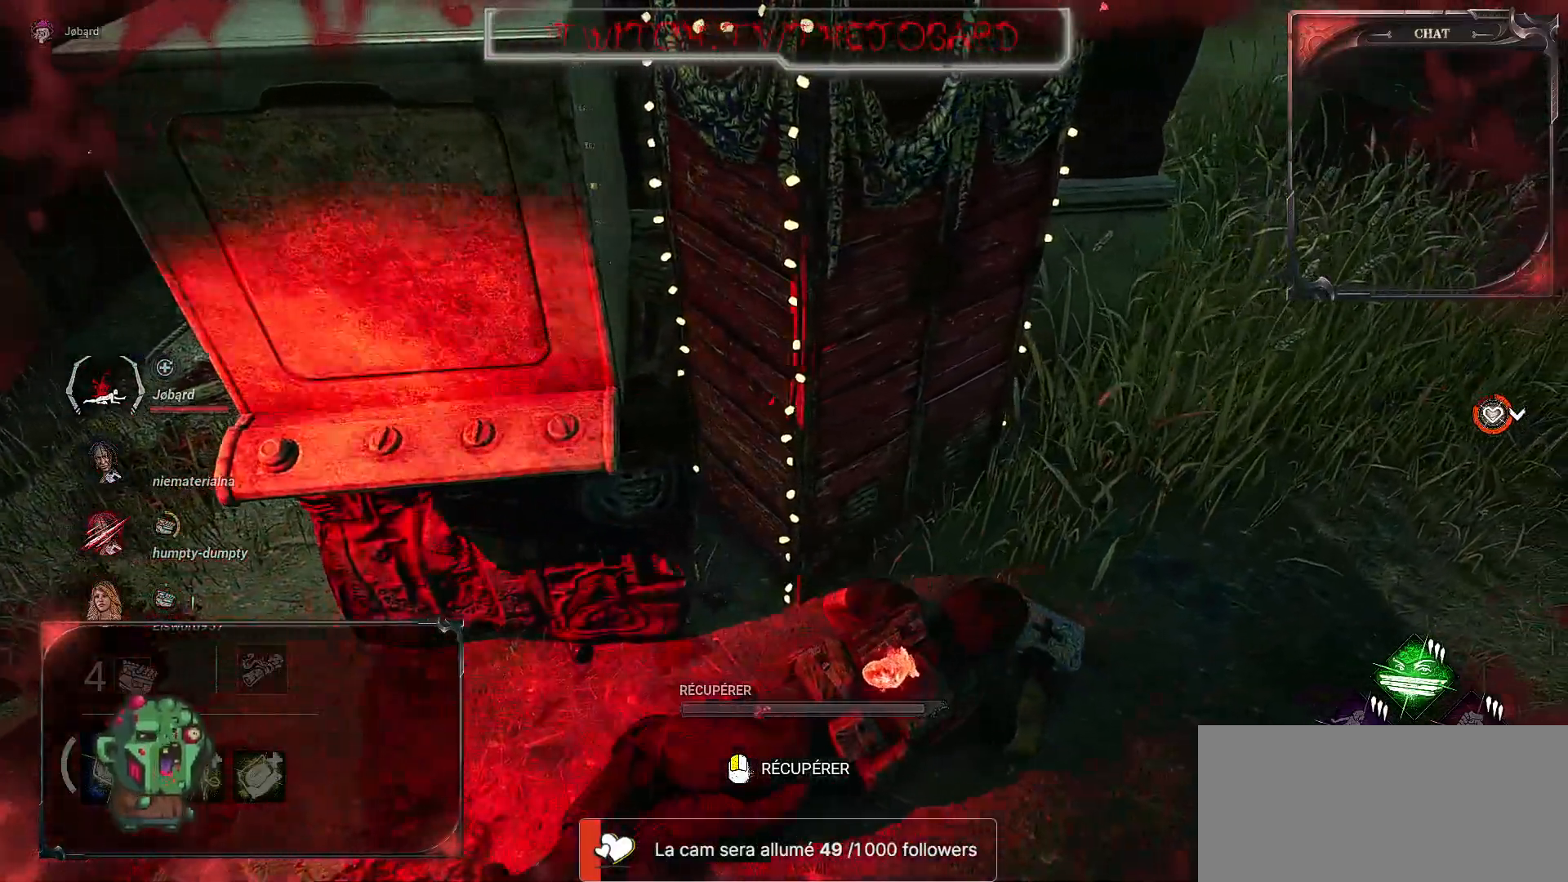
{"keys": ["d", "z"], "mouse": [], "events": []}
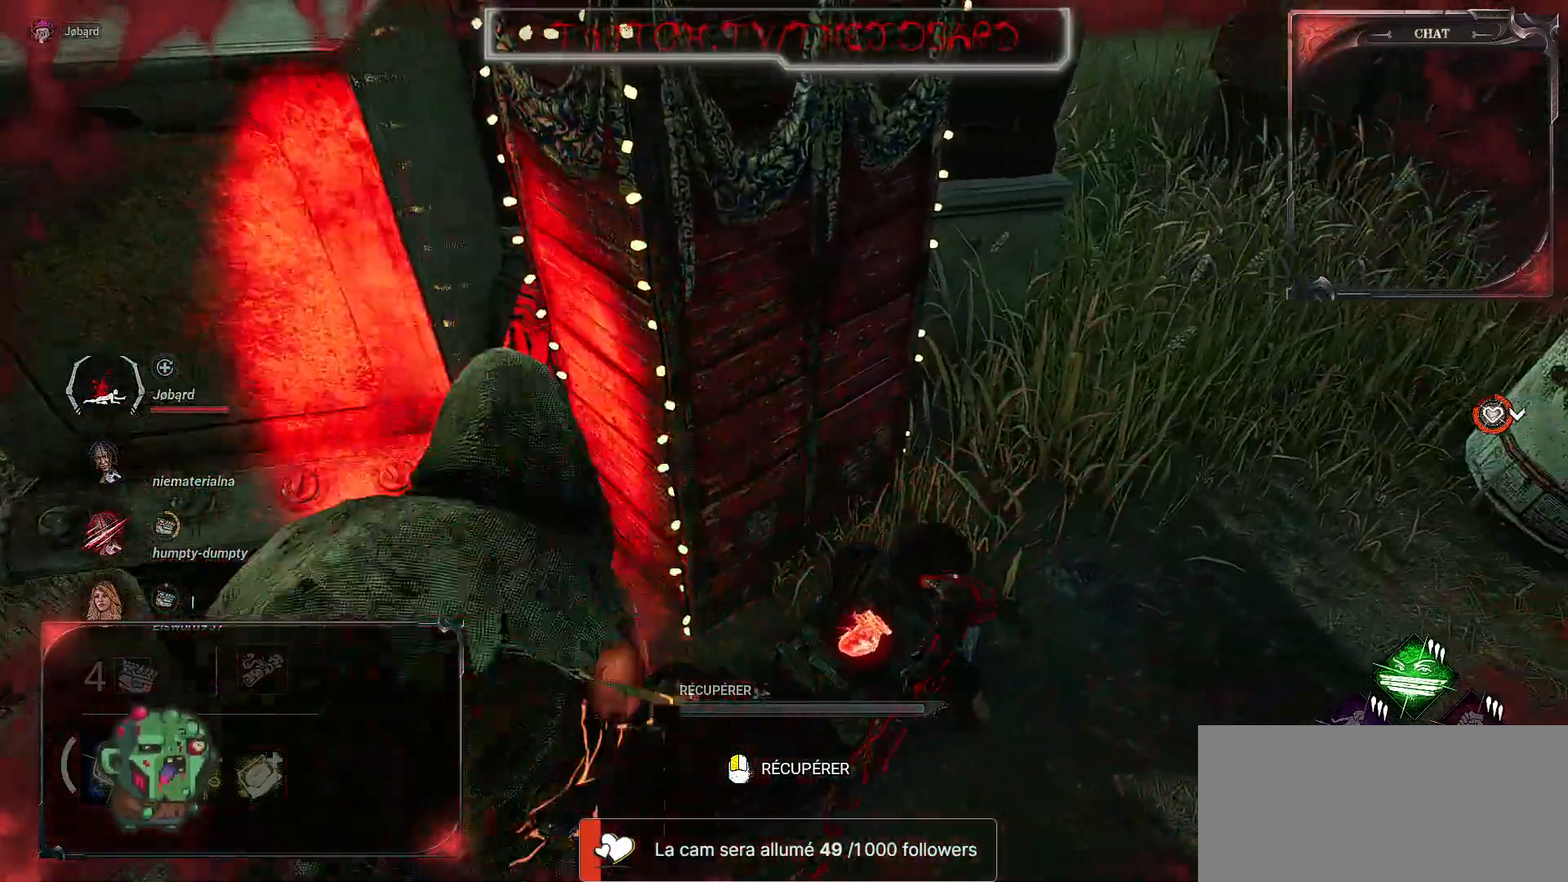
{"keys": ["d", "z"], "mouse": [], "events": []}
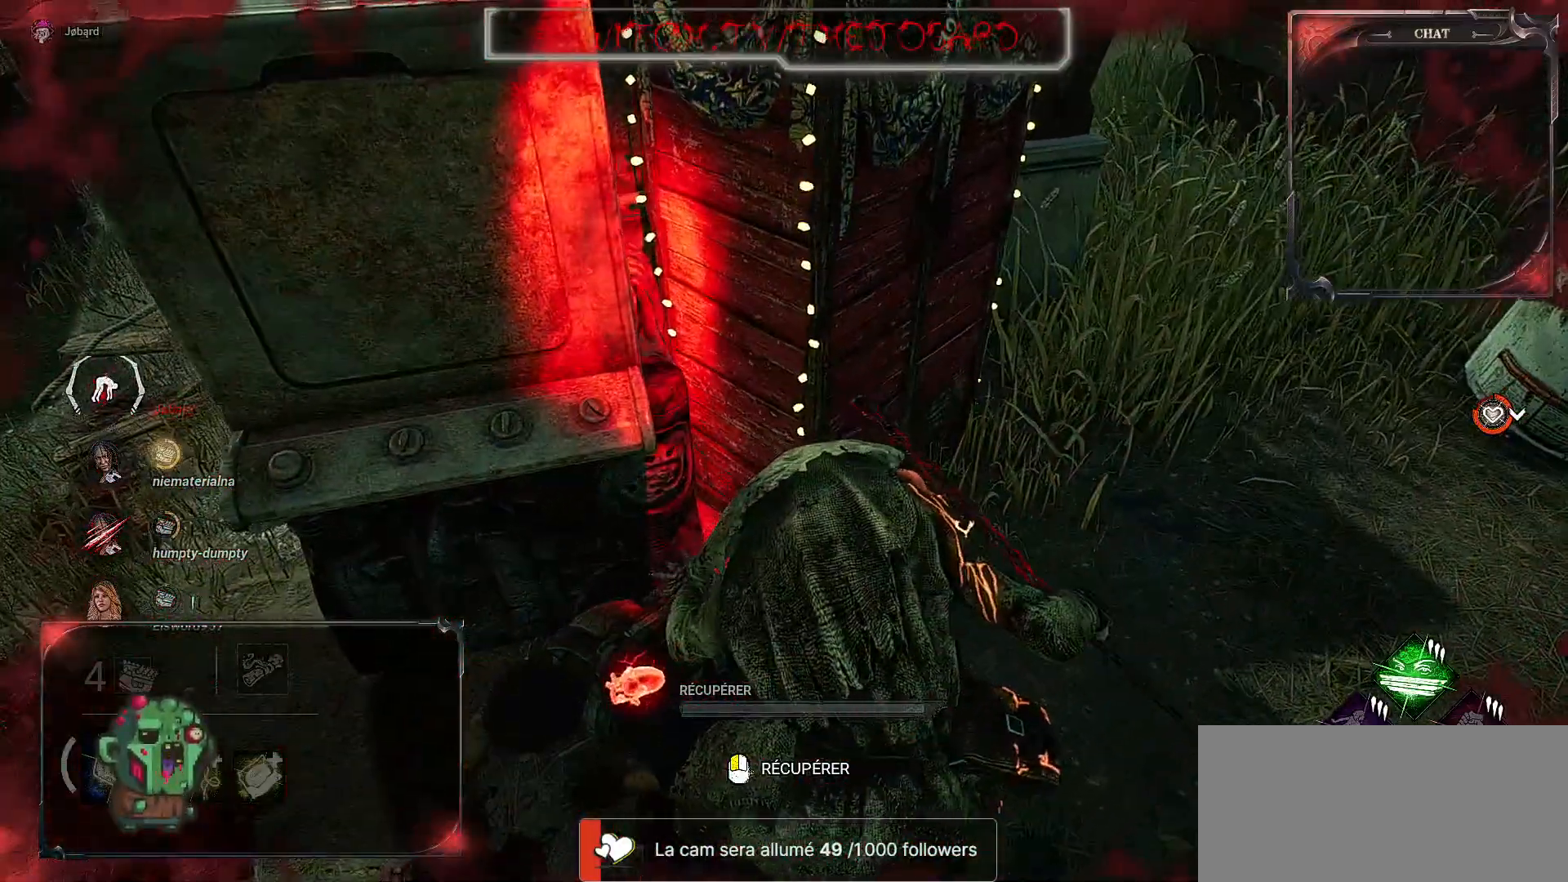
{"keys": [], "mouse": [], "events": [[200, "d", "up"], [300, "z", "up"]]}
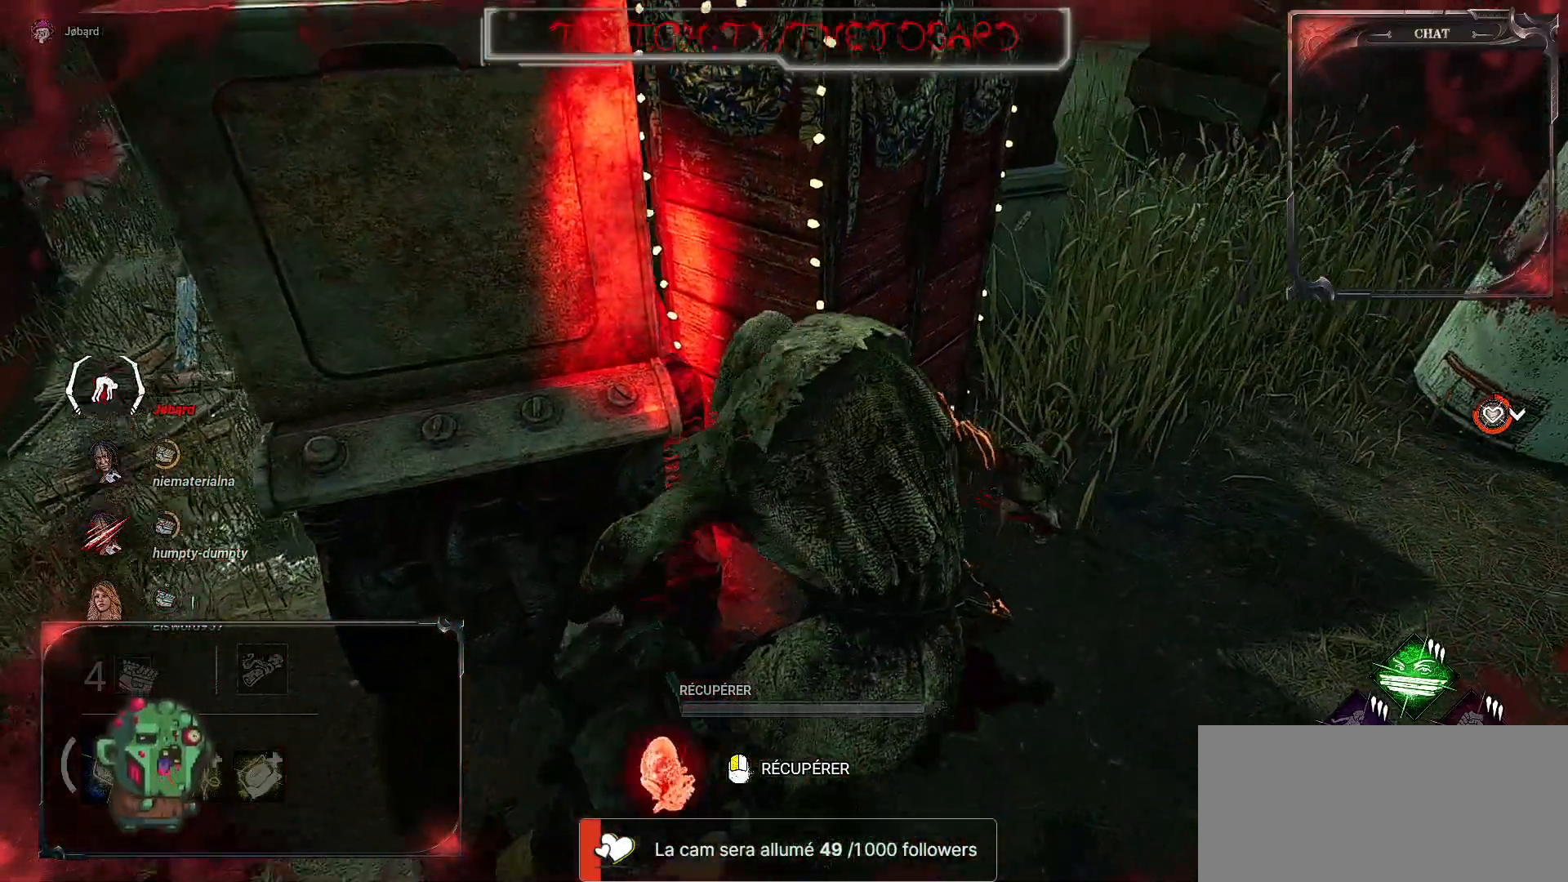
{"keys": [], "mouse": [], "events": []}
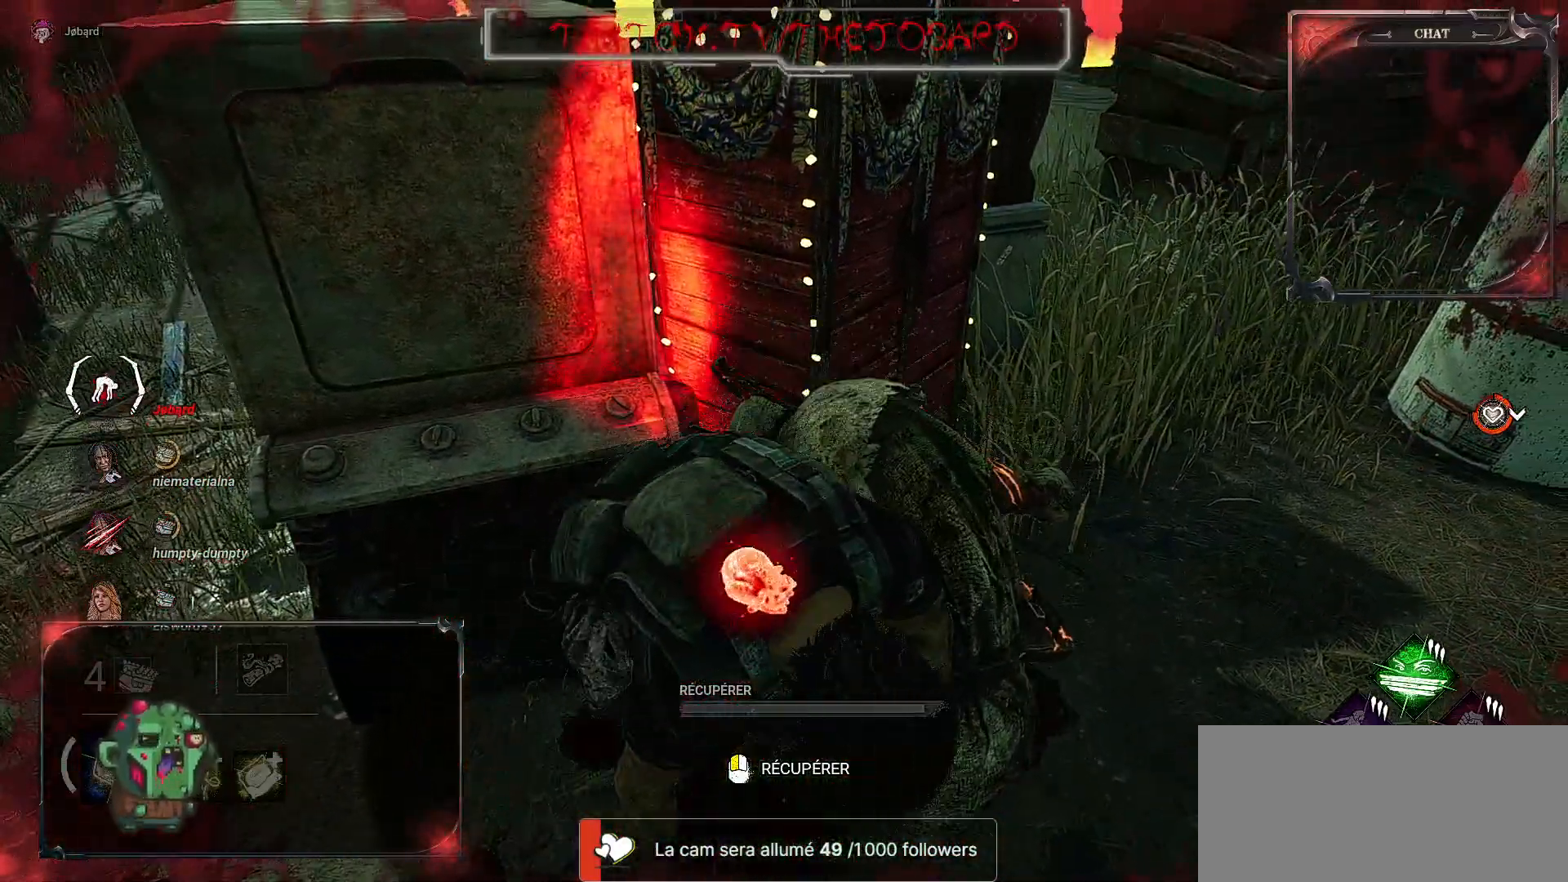
{"keys": [], "mouse": [], "events": []}